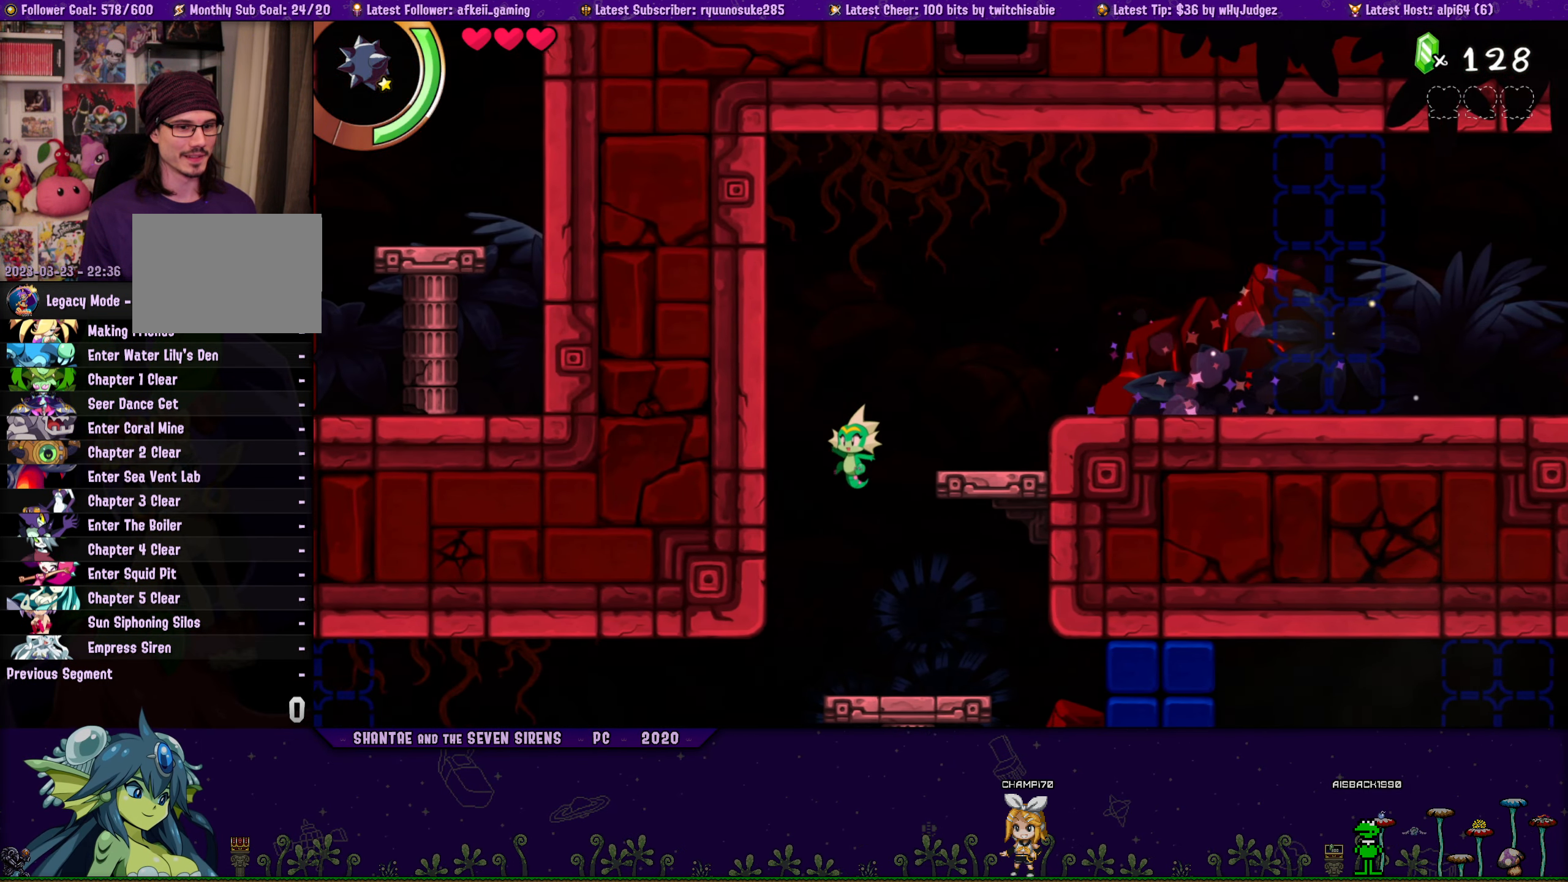
Gameplay with a controller (PlayStation layout); each line is a JSON object with the inputs held at the frame after it. "button_events" lists button changes between this image and that frame as [ms after this image, input, new state], when the widget could be followed in between (sticks are given only as held states). Not read: L1 L2 L3 R1 R2 R3 left_stick right_stick.
{"buttons": ["DPAD_DOWN", "DPAD_LEFT"], "button_events": [[67, "DPAD_LEFT", "down"], [100, "DPAD_DOWN", "down"]]}
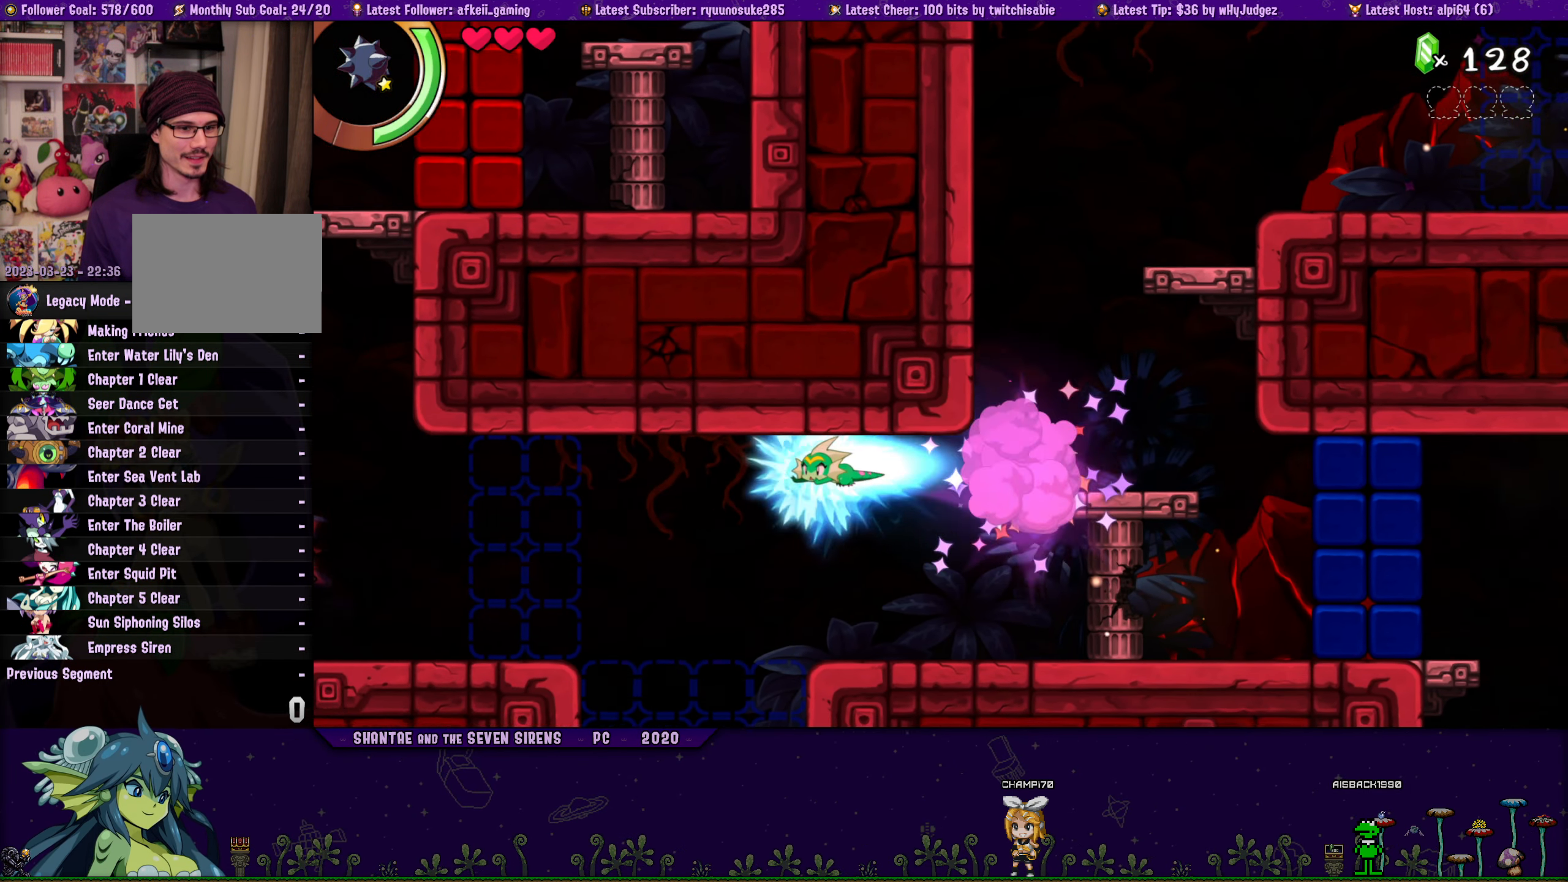
{"buttons": ["DPAD_LEFT"], "button_events": [[84, "DPAD_DOWN", "up"]]}
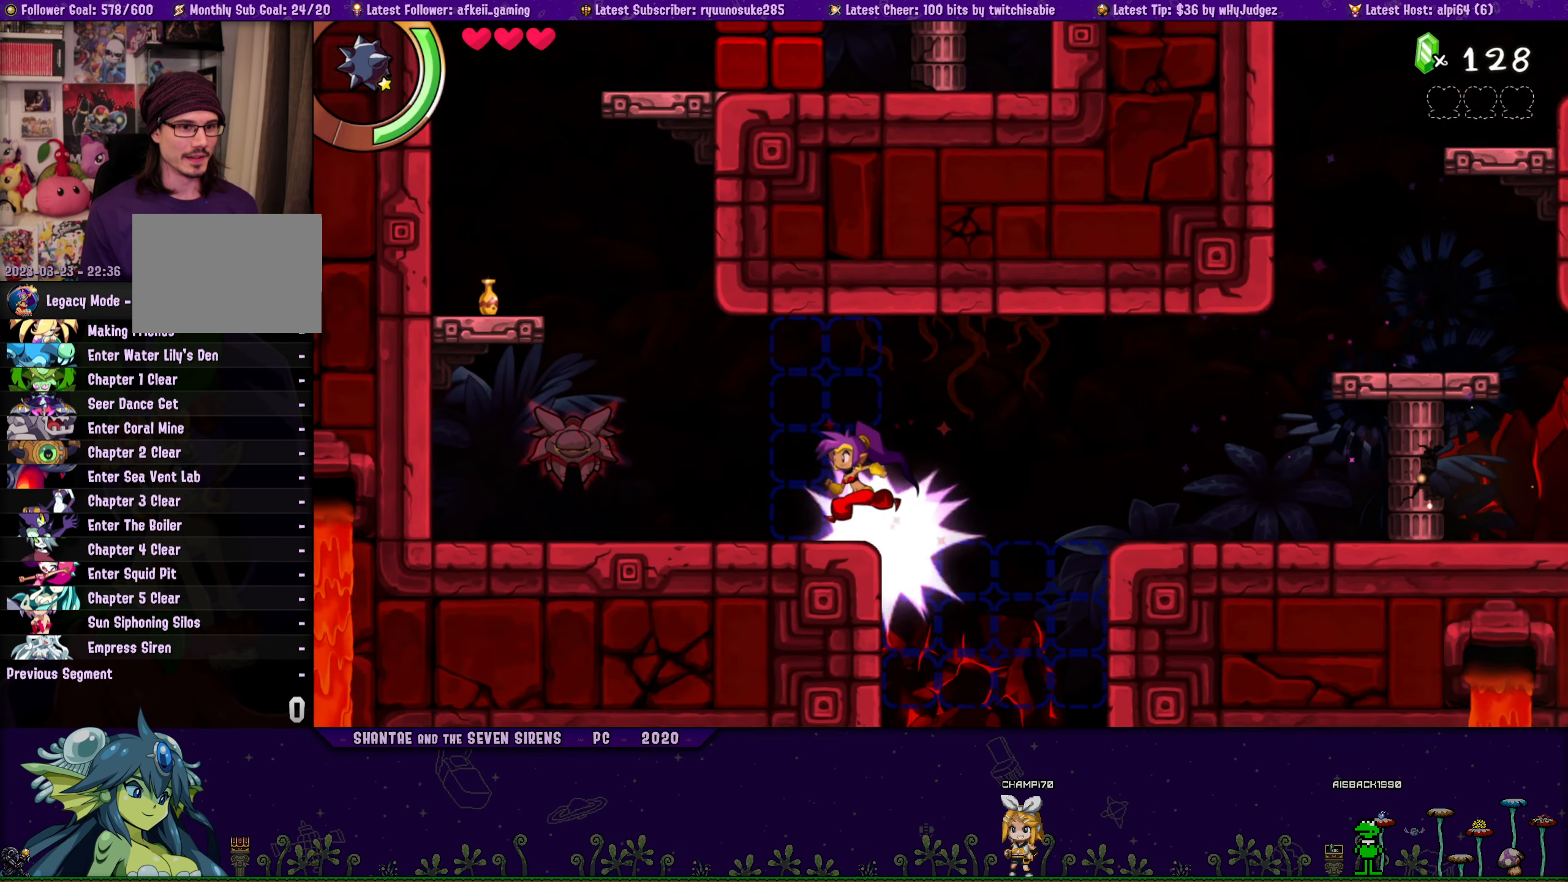
{"buttons": ["DPAD_RIGHT"], "button_events": [[167, "SQUARE", "down"], [217, "DPAD_LEFT", "up"], [267, "SQUARE", "up"], [400, "DPAD_RIGHT", "down"]]}
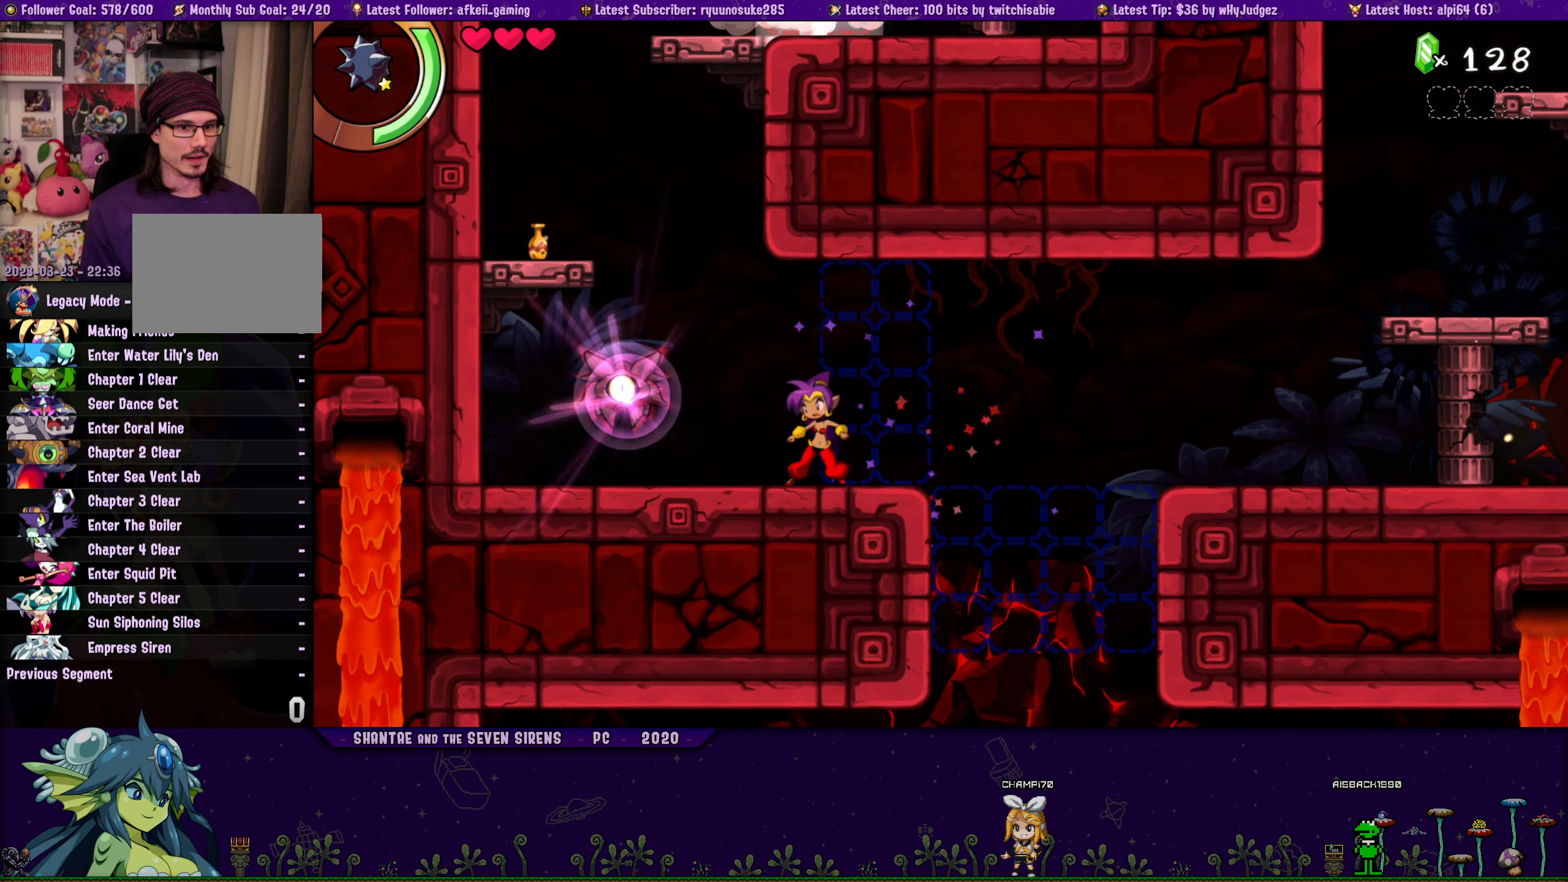
{"buttons": ["DPAD_LEFT"], "button_events": [[383, "DPAD_RIGHT", "up"], [450, "DPAD_LEFT", "down"]]}
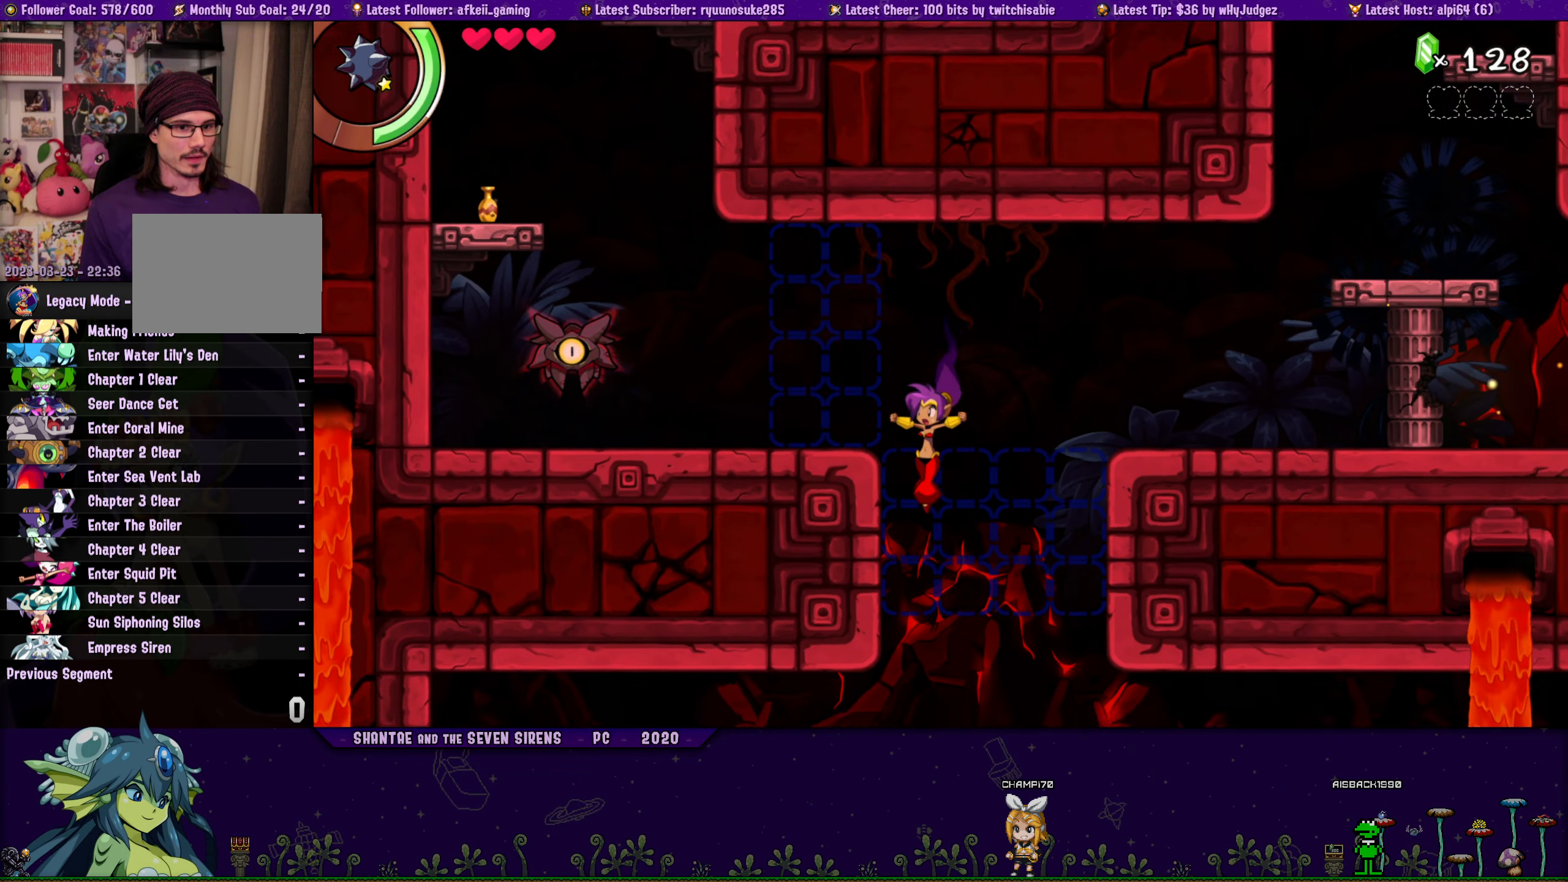
{"buttons": ["DPAD_LEFT"], "button_events": []}
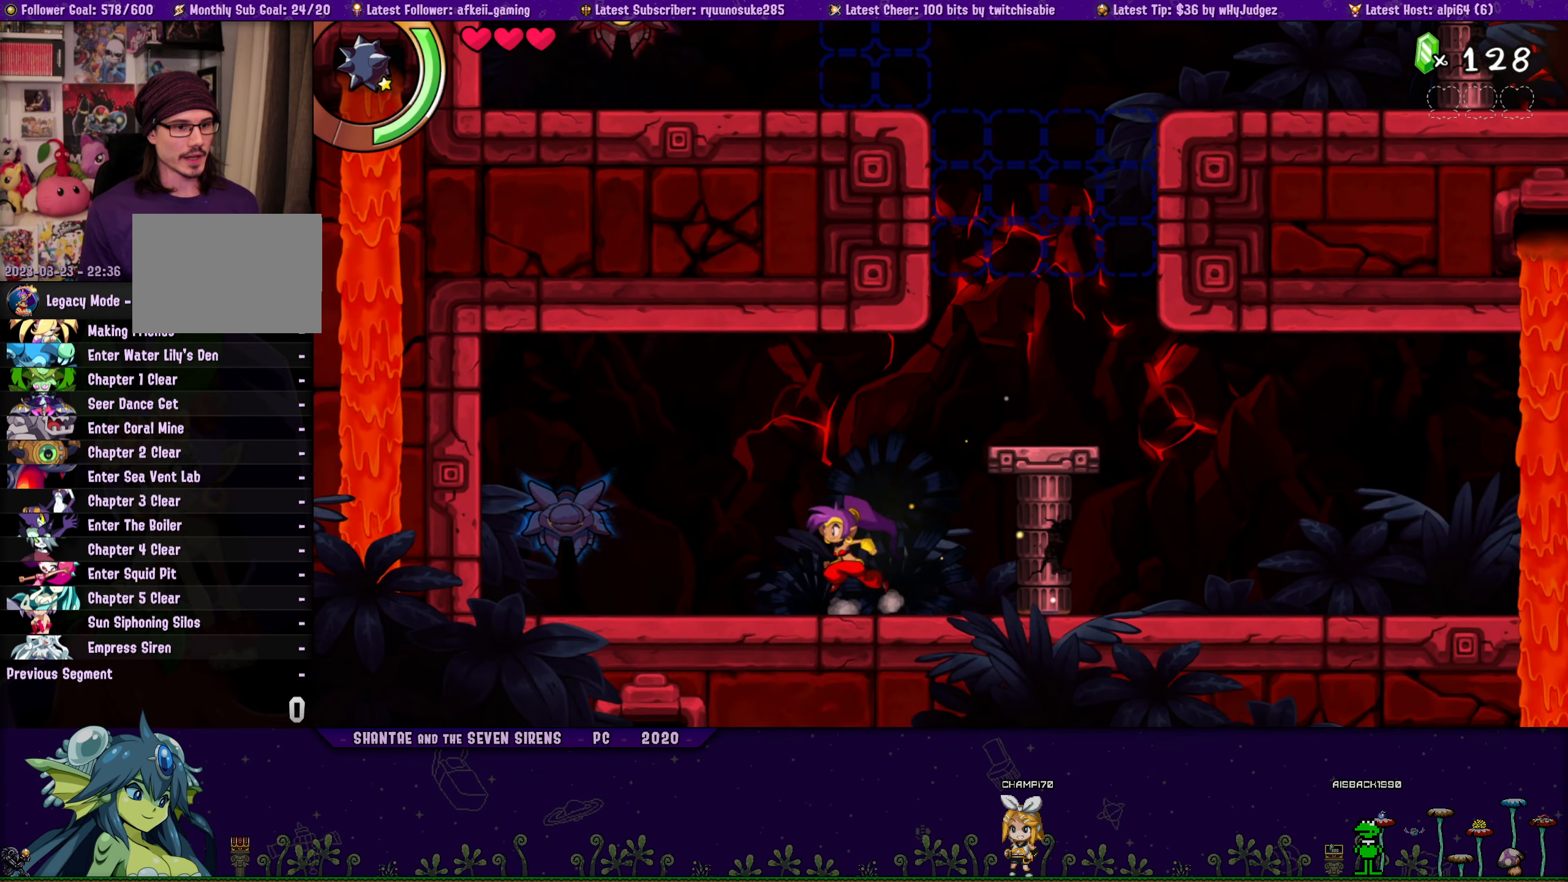
{"buttons": ["DPAD_RIGHT"], "button_events": [[183, "DPAD_LEFT", "up"], [200, "SQUARE", "down"], [283, "SQUARE", "up"], [350, "DPAD_RIGHT", "down"]]}
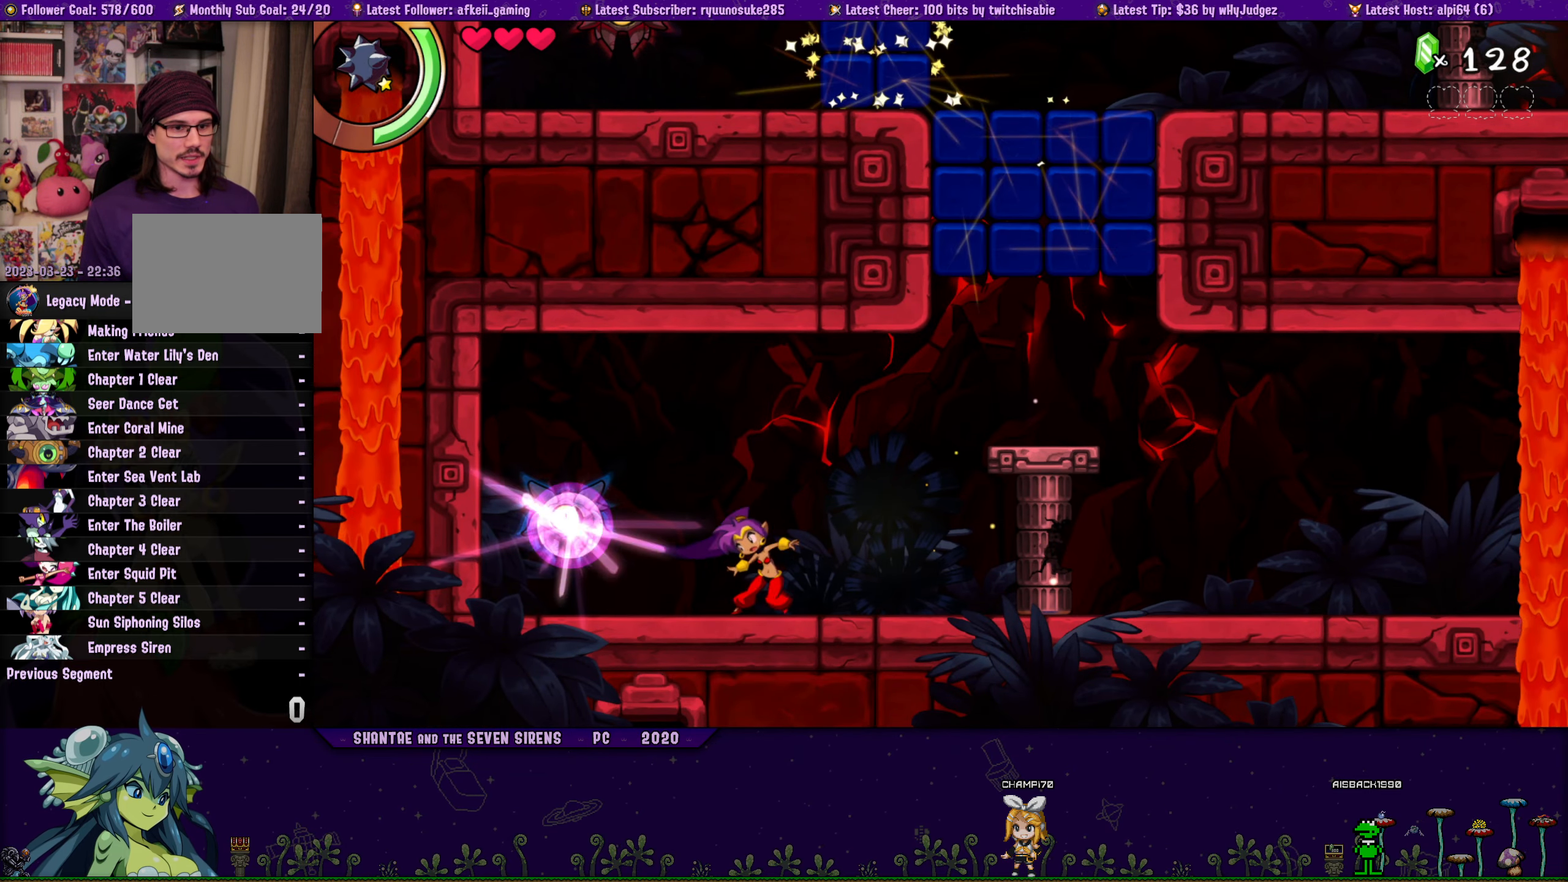
{"buttons": ["DPAD_DOWN", "DPAD_RIGHT"], "button_events": [[50, "DPAD_DOWN", "down"]]}
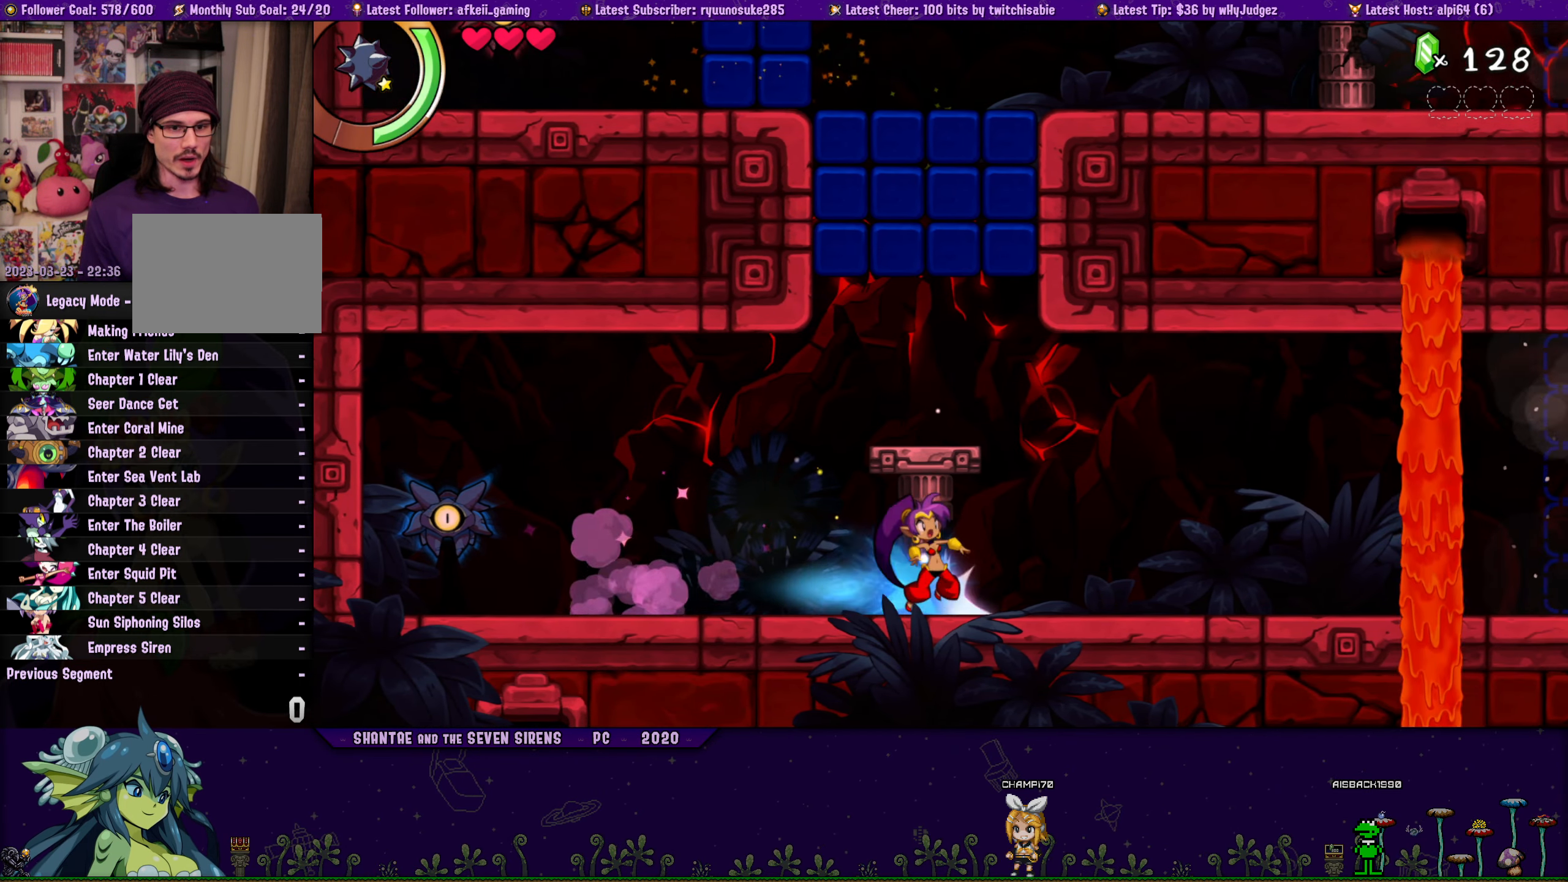
{"buttons": ["DPAD_DOWN", "DPAD_RIGHT"], "button_events": []}
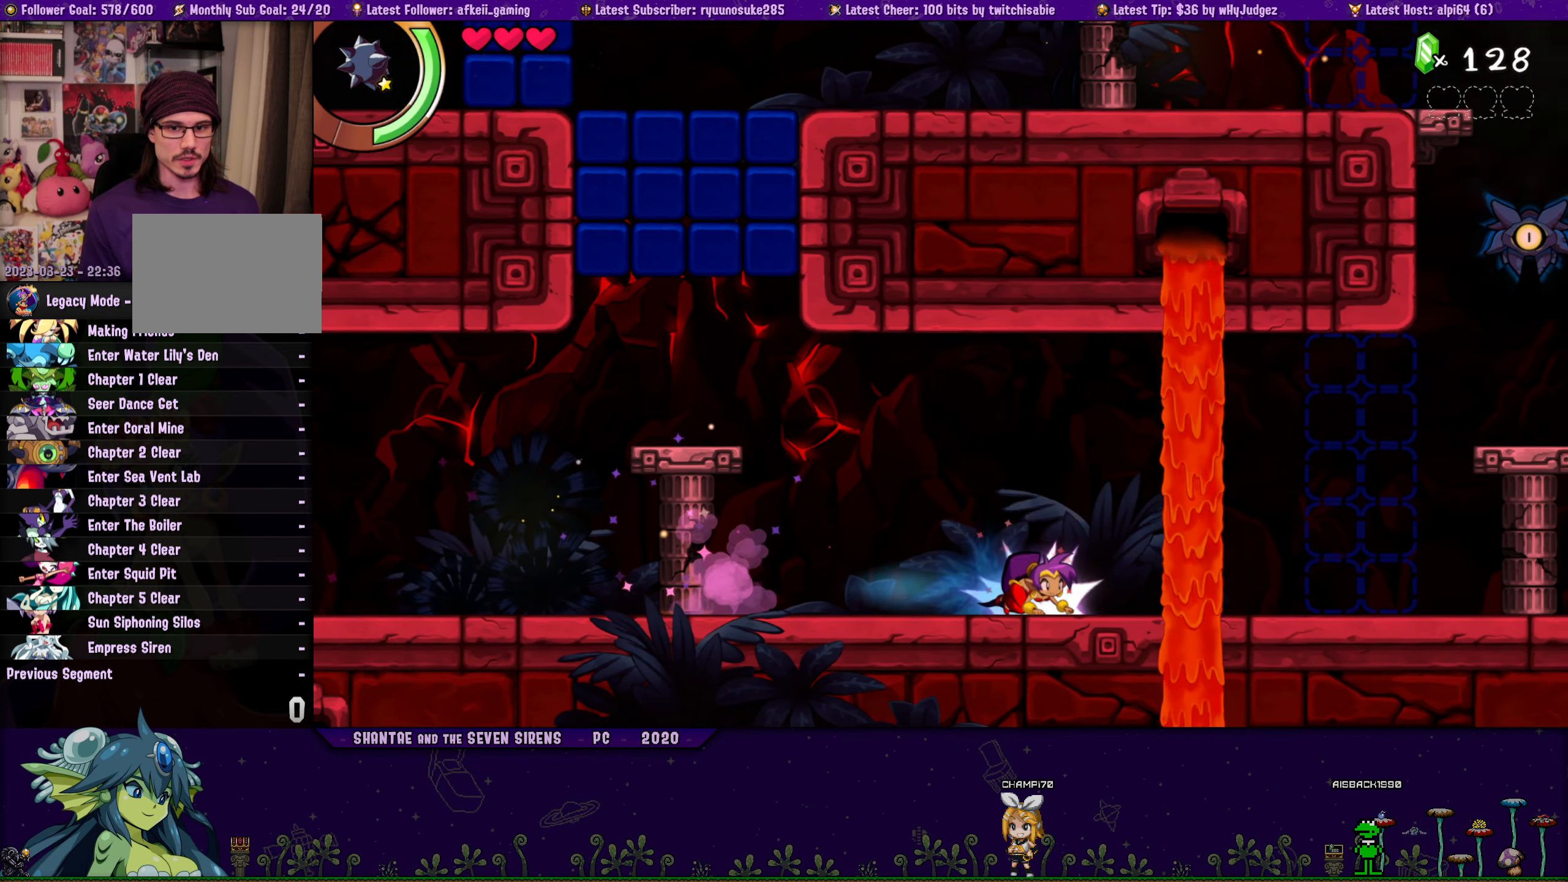
{"buttons": ["DPAD_DOWN", "DPAD_RIGHT"], "button_events": []}
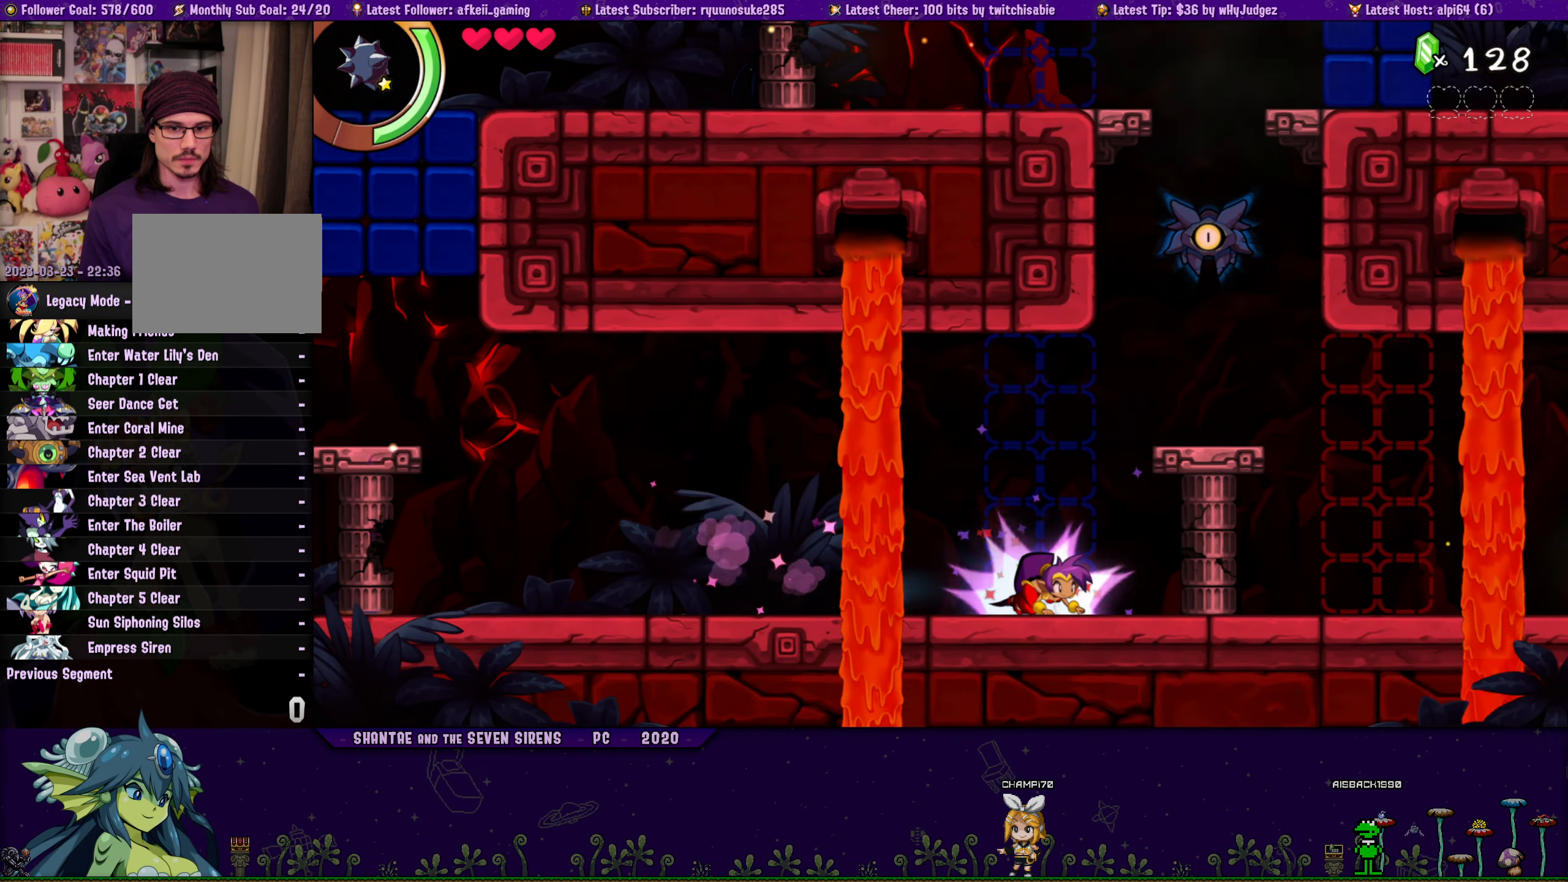
{"buttons": ["DPAD_DOWN", "DPAD_RIGHT"], "button_events": []}
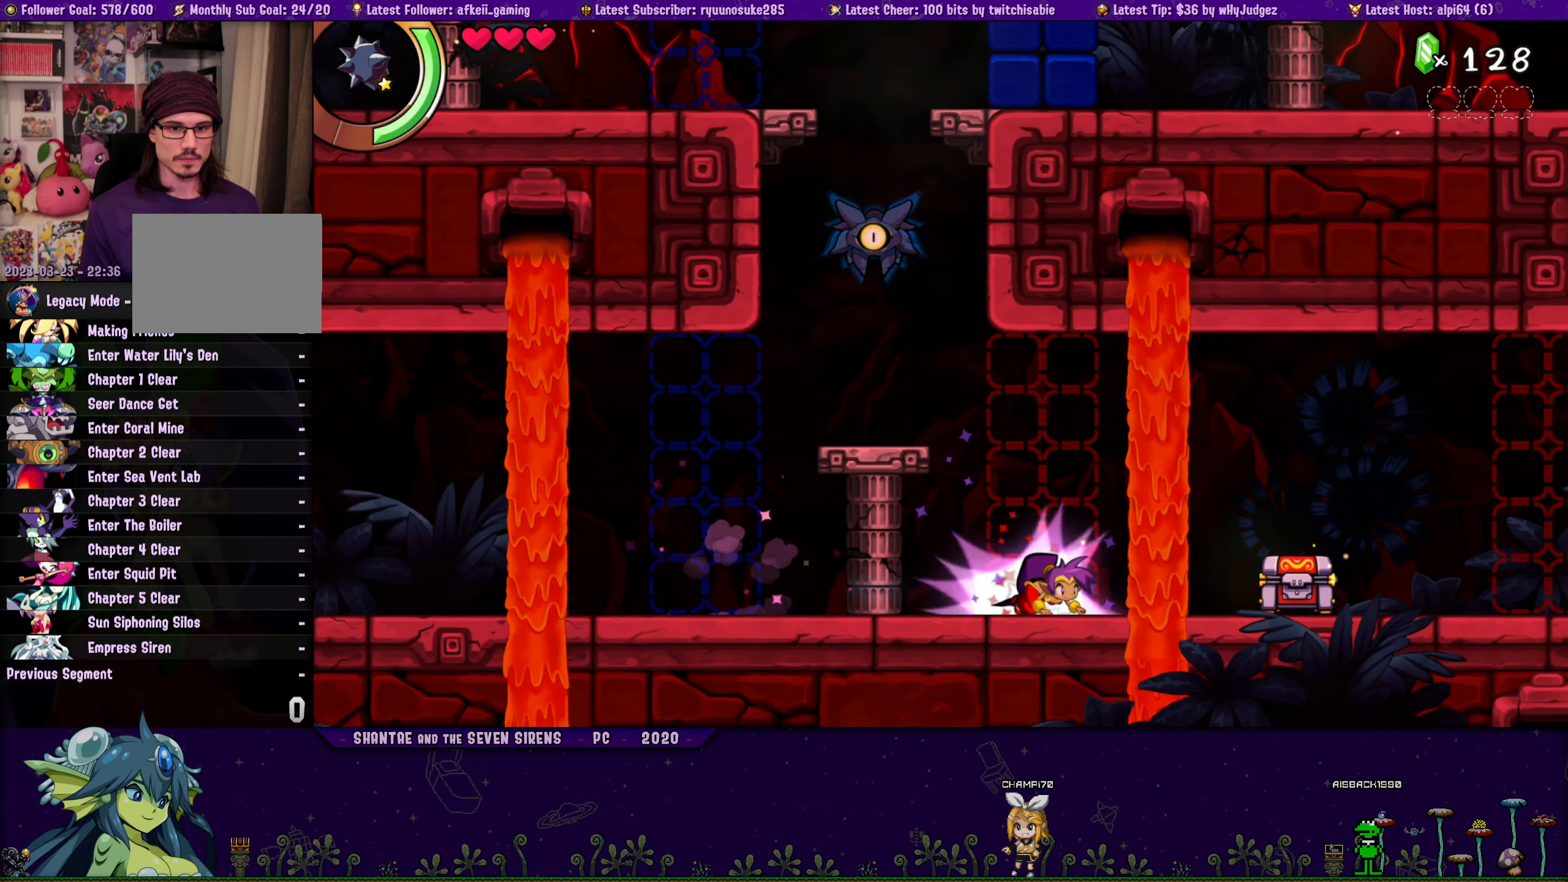
{"buttons": ["DPAD_RIGHT"], "button_events": [[150, "SQUARE", "down"], [250, "SQUARE", "up"], [300, "DPAD_DOWN", "up"]]}
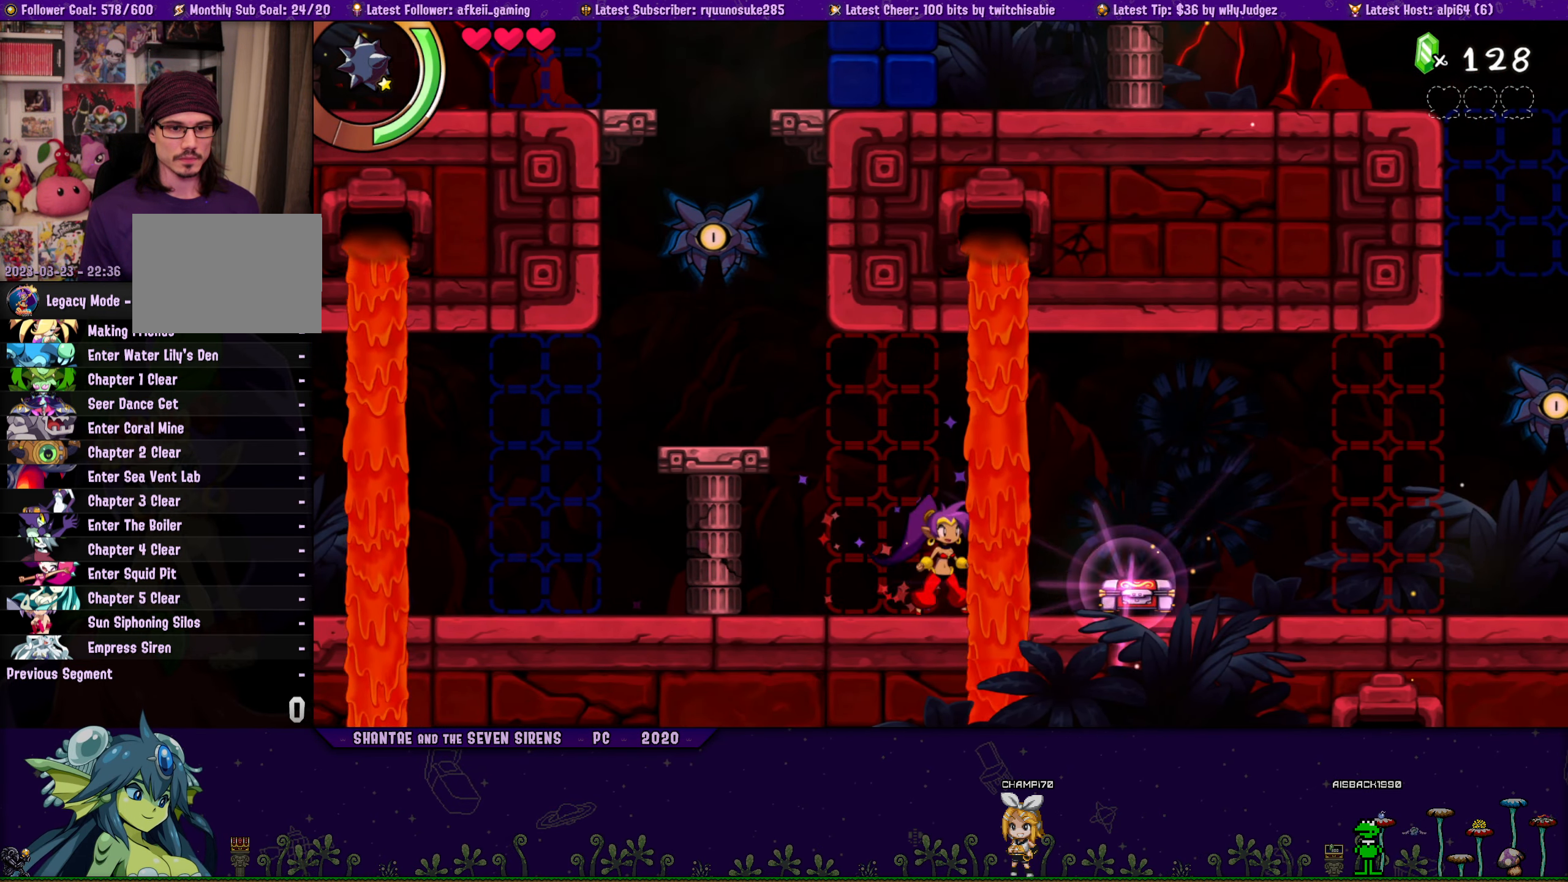
{"buttons": ["DPAD_RIGHT"], "button_events": [[316, "DPAD_RIGHT", "up"], [483, "DPAD_RIGHT", "down"]]}
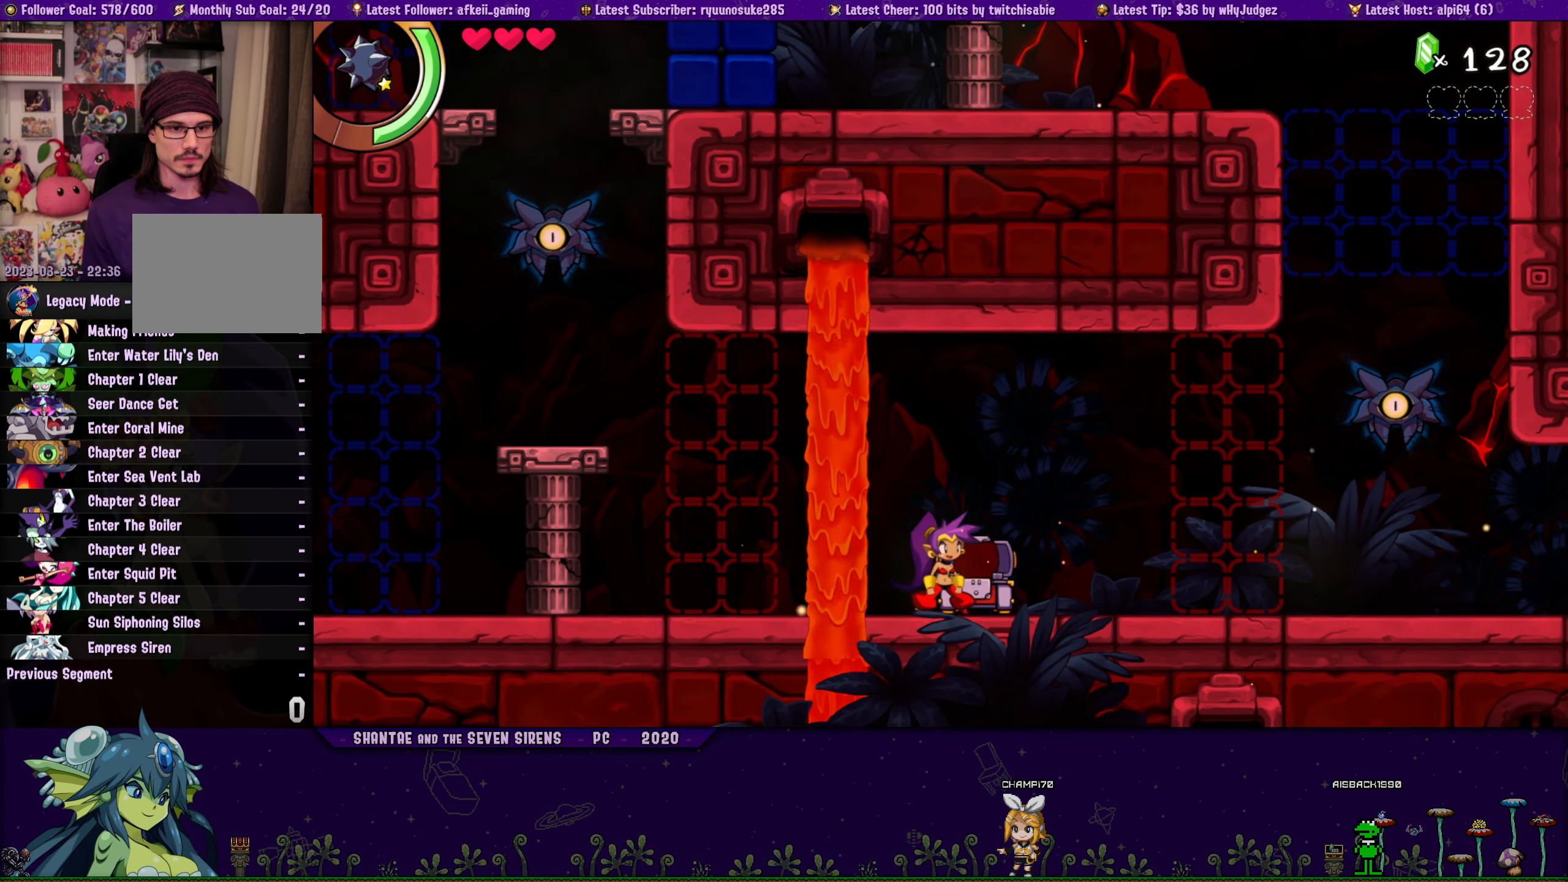
{"buttons": [], "button_events": [[66, "DPAD_RIGHT", "up"]]}
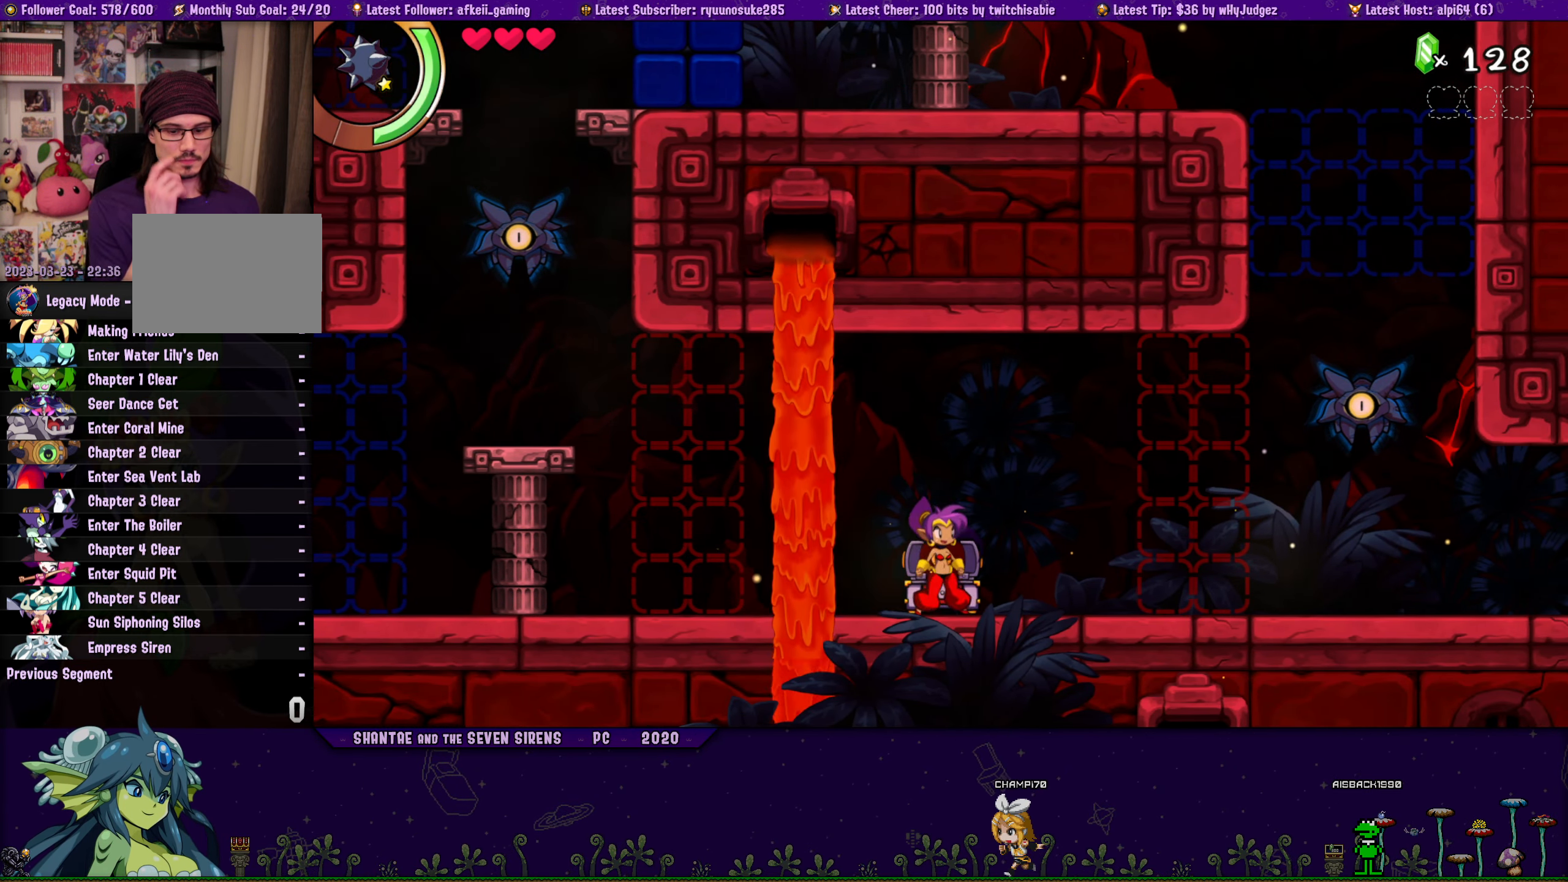
{"buttons": [], "button_events": []}
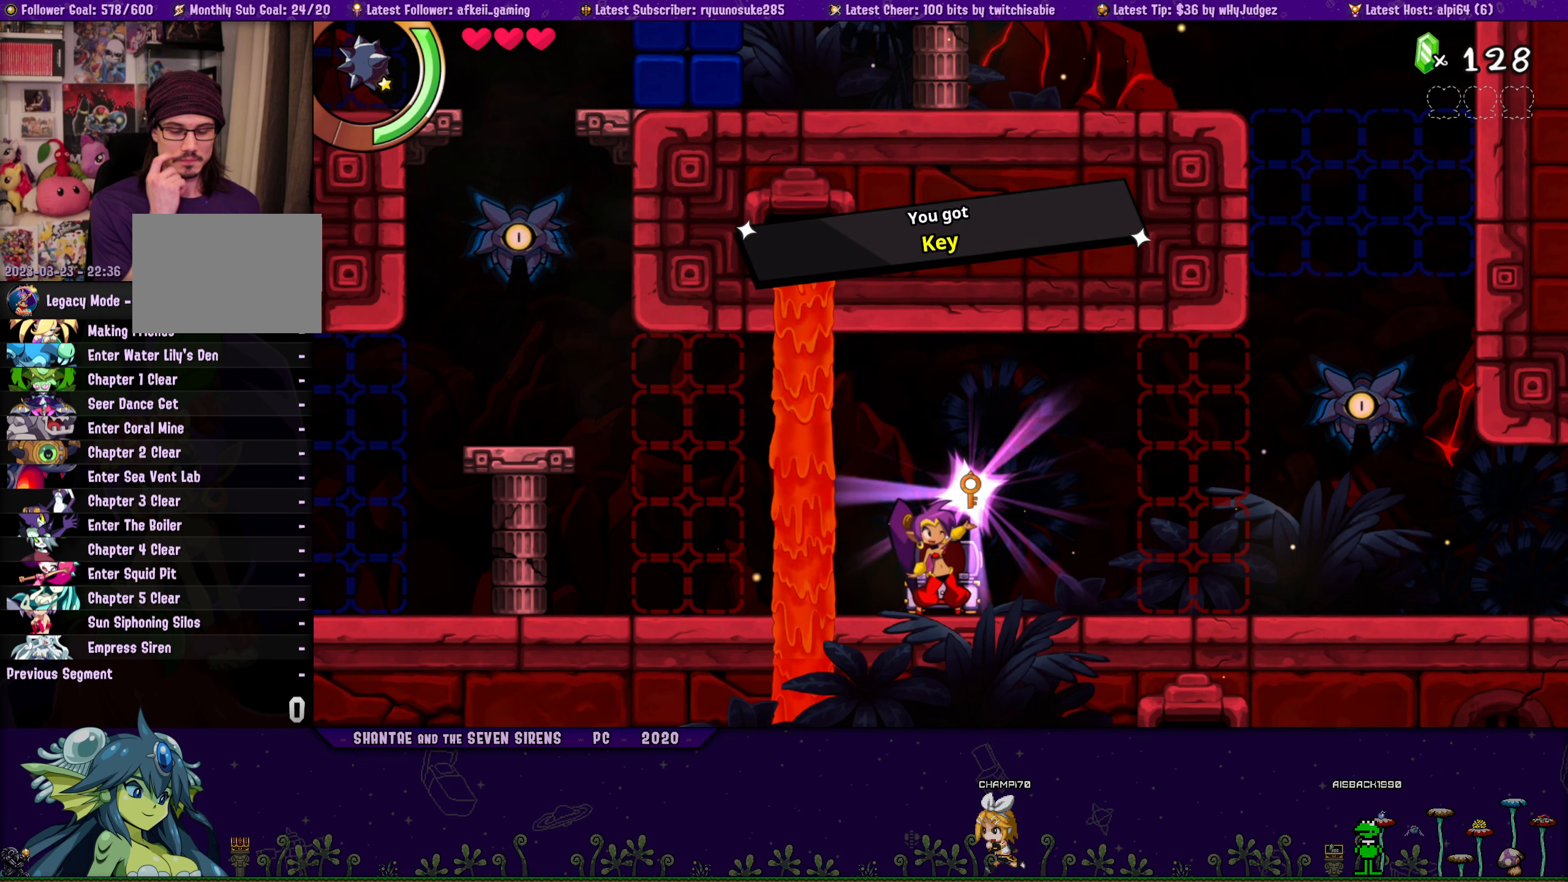
{"buttons": [], "button_events": []}
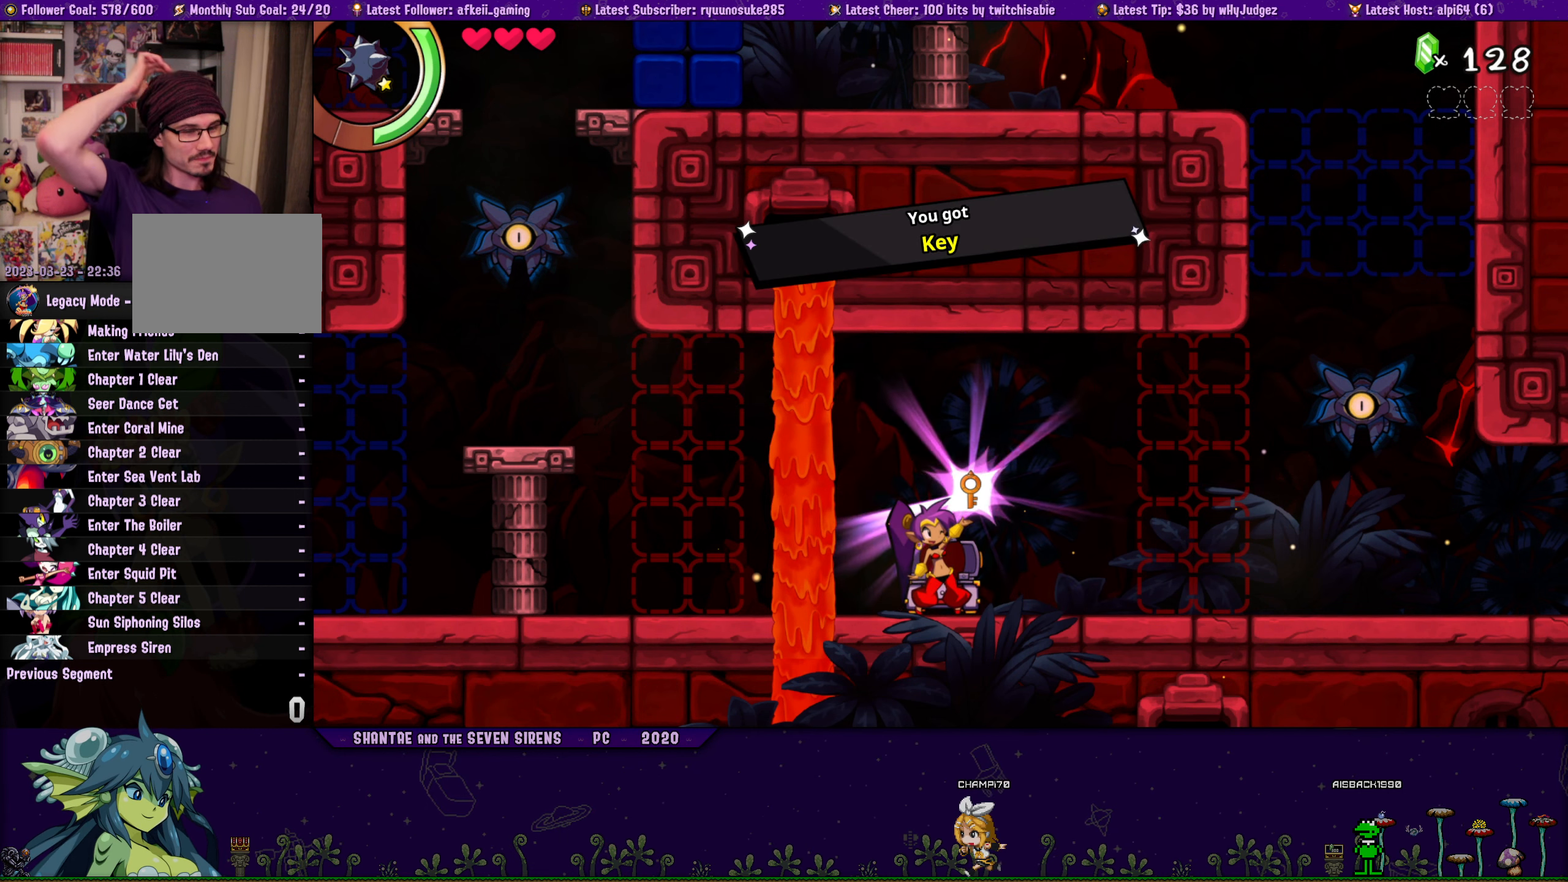
{"buttons": [], "button_events": []}
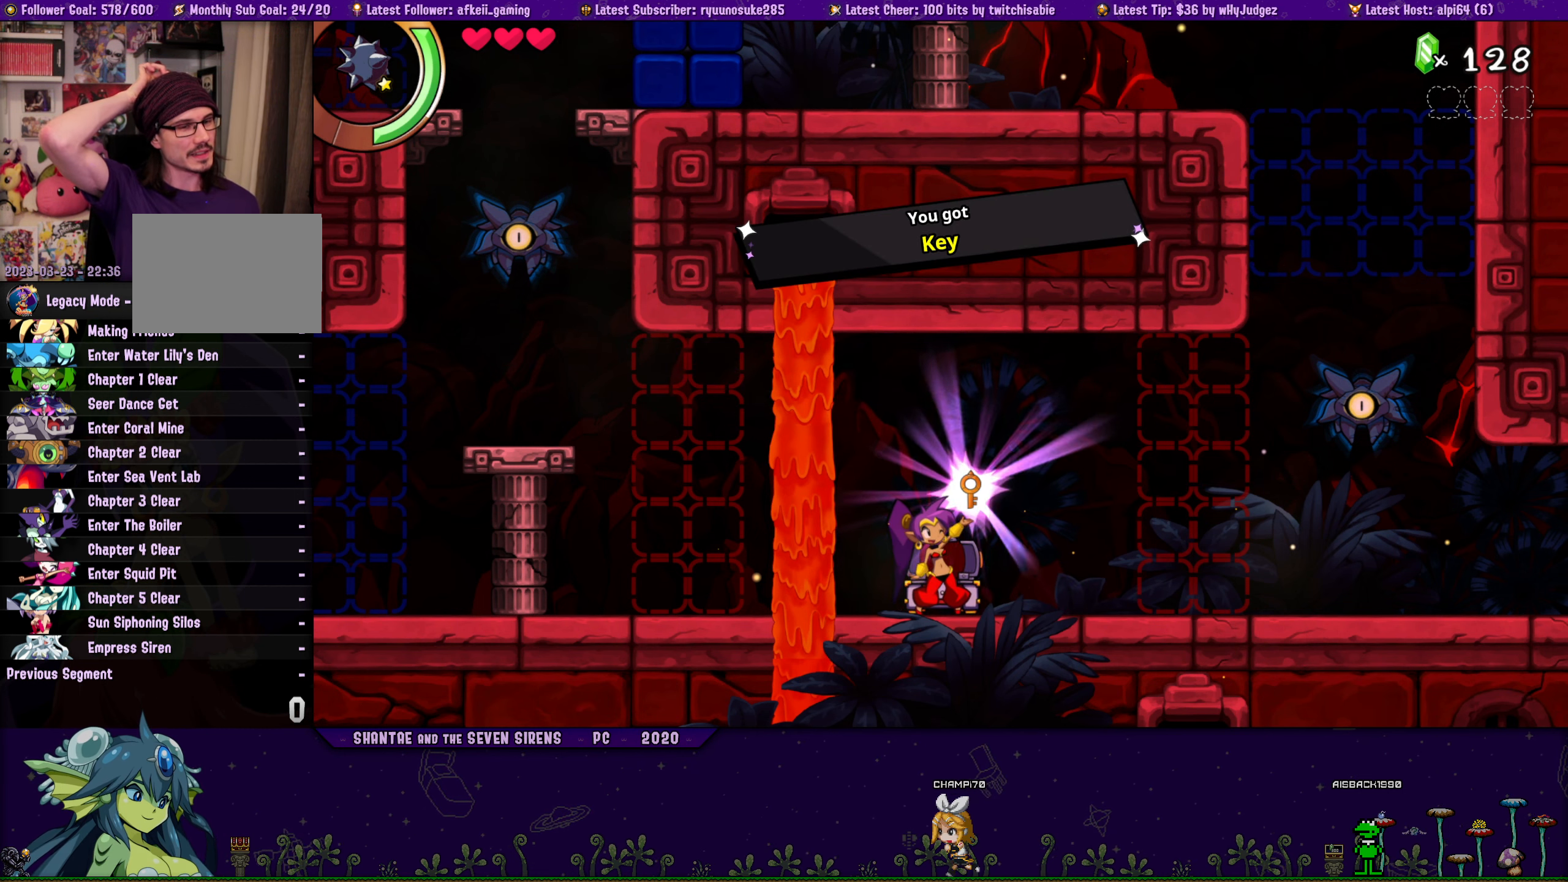
{"buttons": [], "button_events": []}
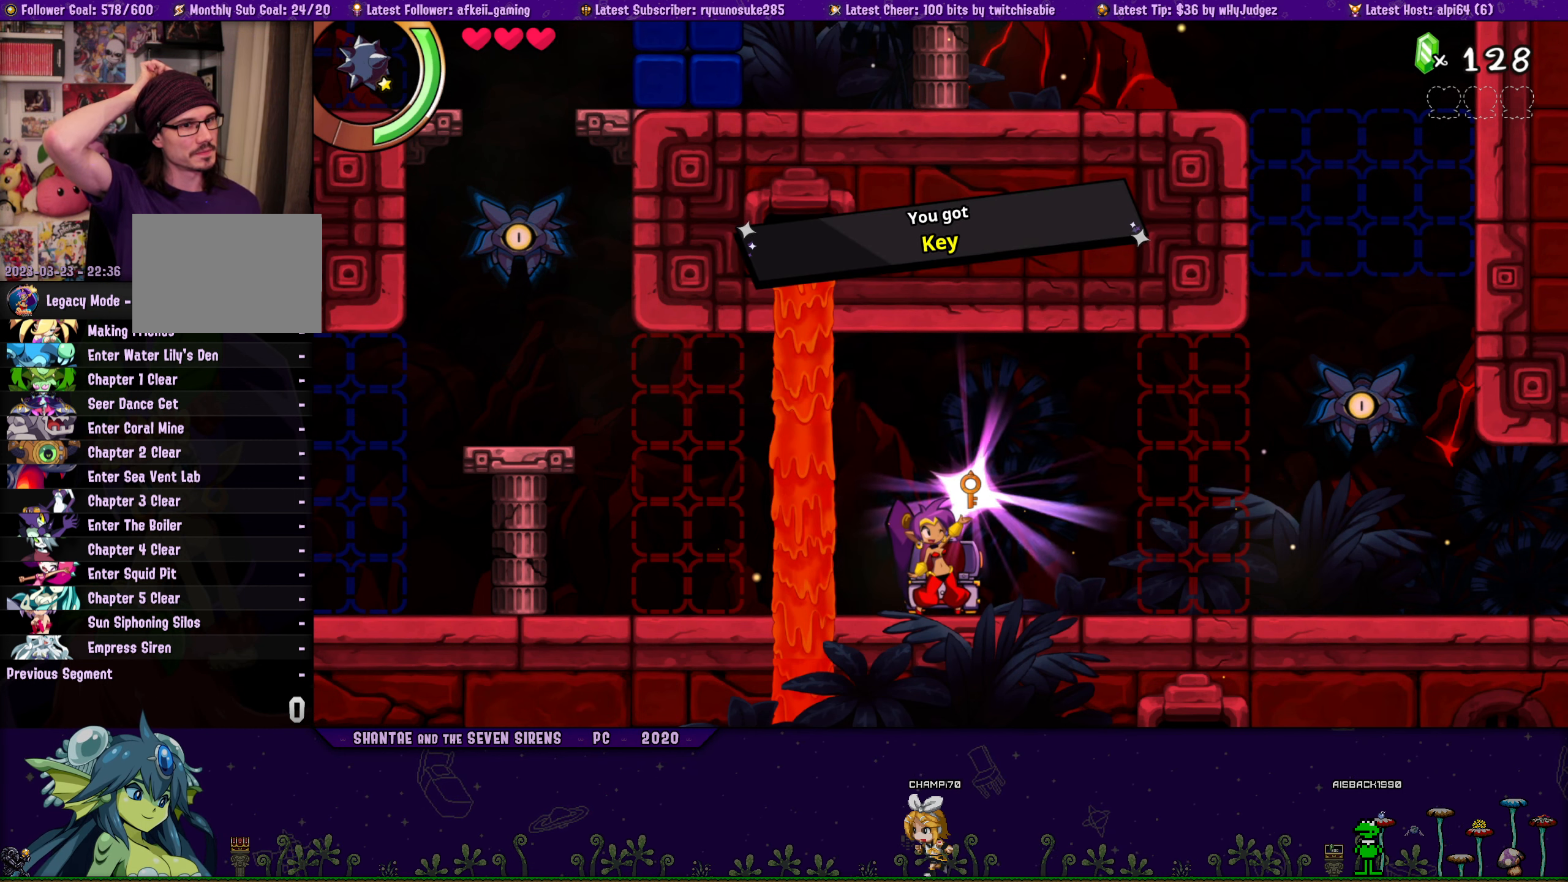
{"buttons": [], "button_events": []}
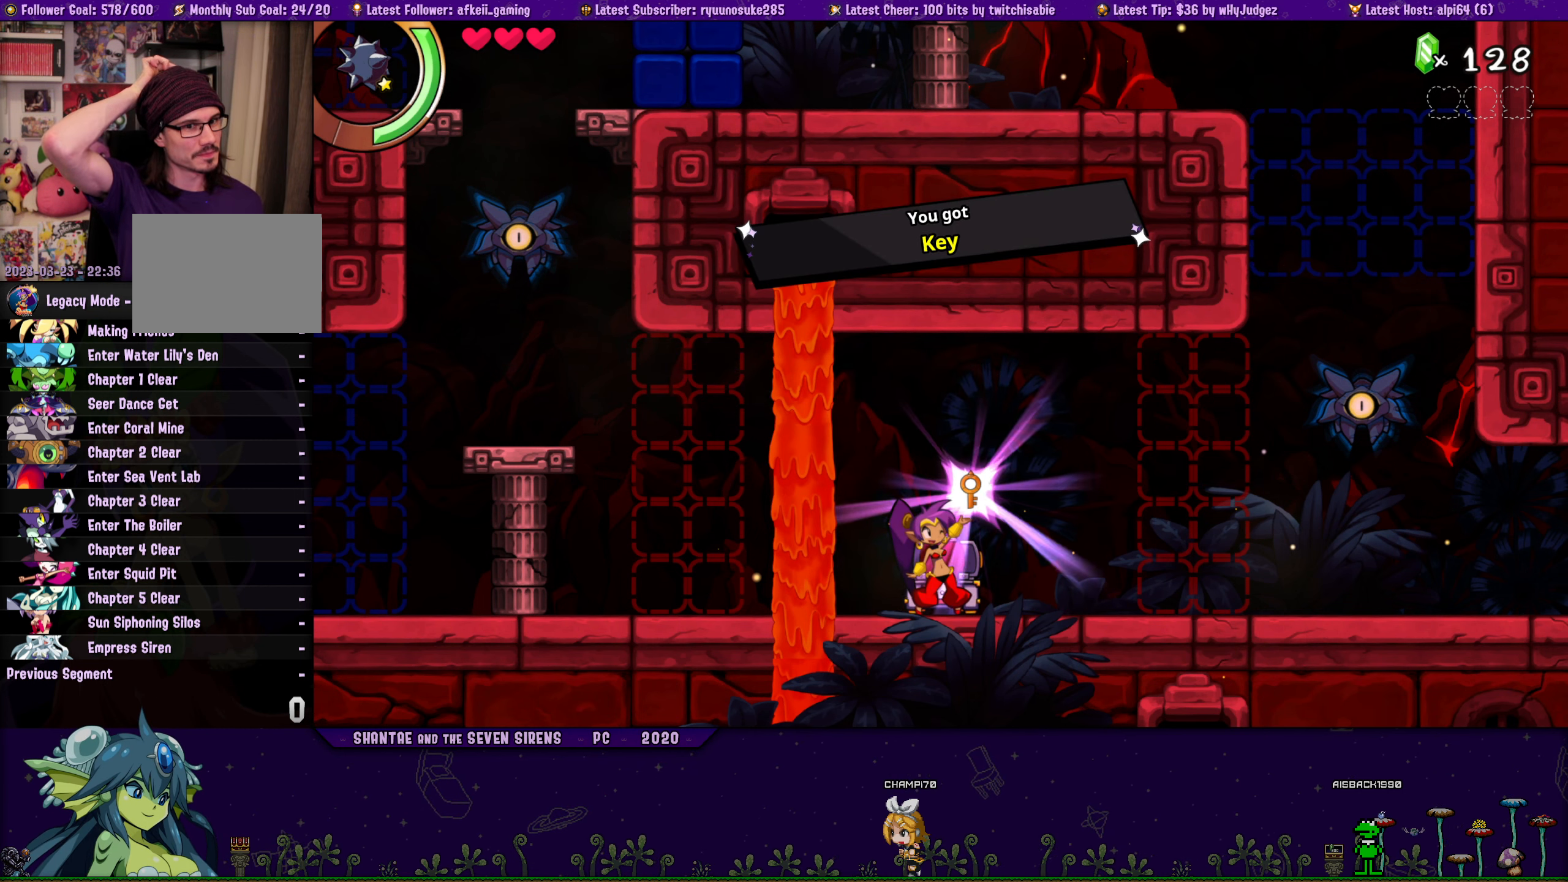
{"buttons": [], "button_events": []}
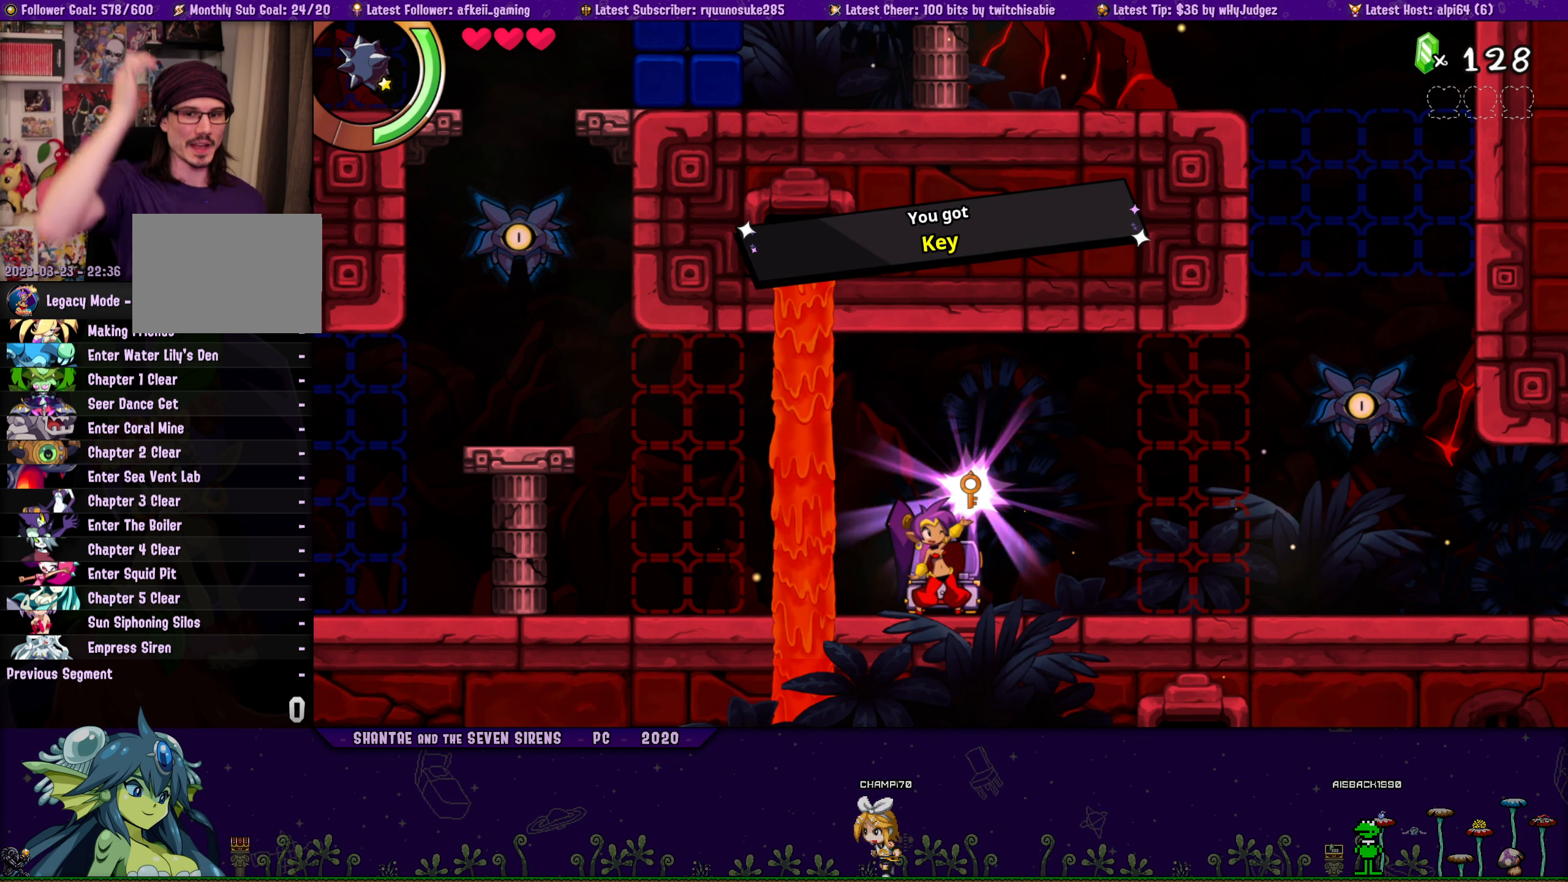
{"buttons": [], "button_events": []}
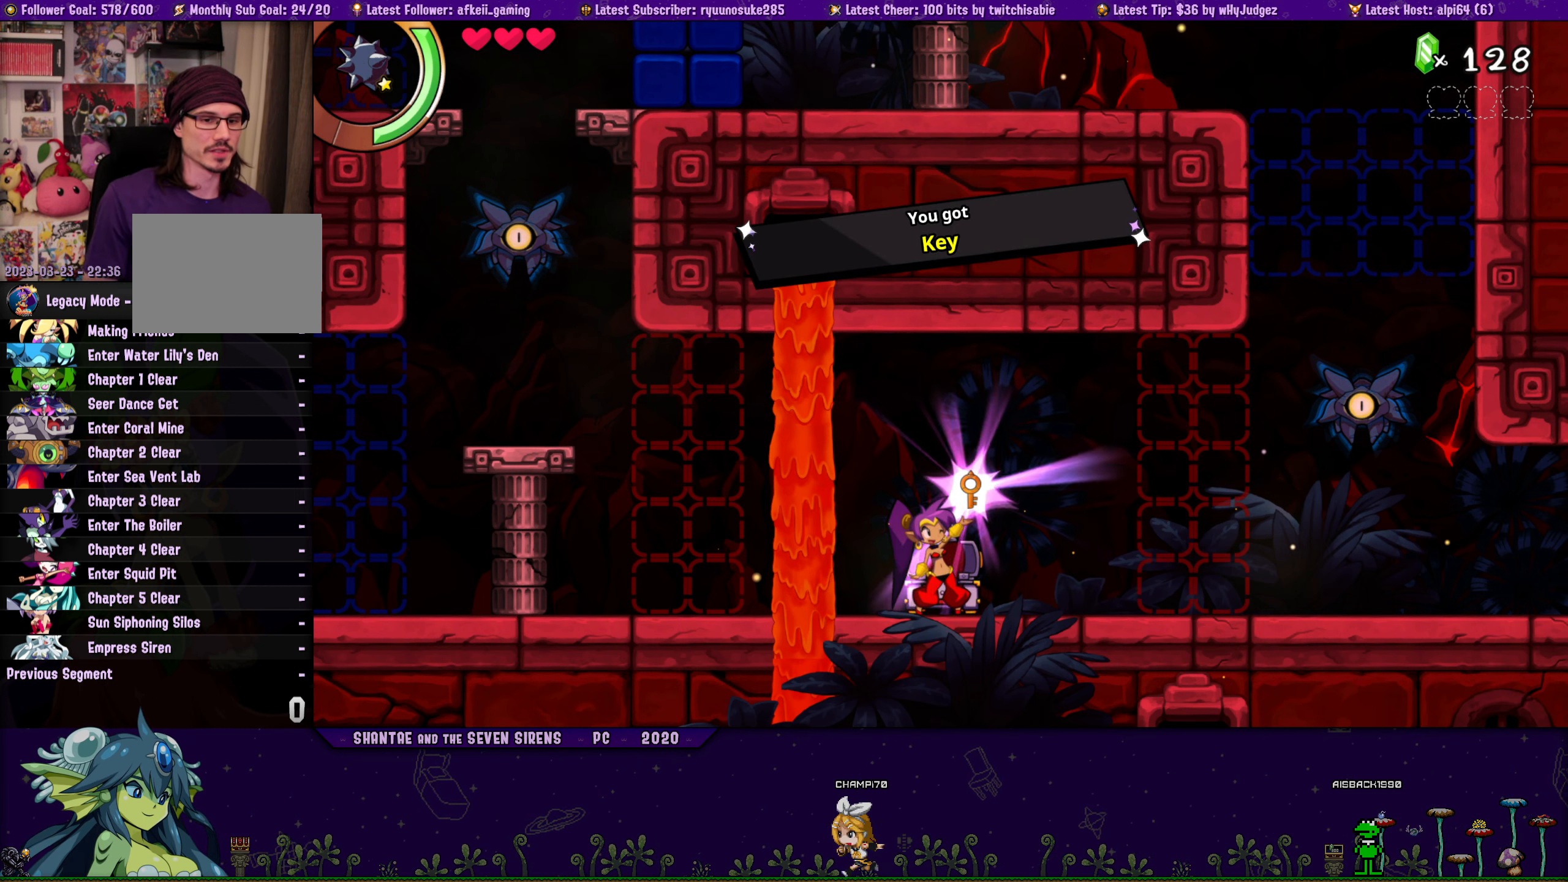
{"buttons": ["DPAD_RIGHT"], "button_events": [[283, "DPAD_RIGHT", "down"]]}
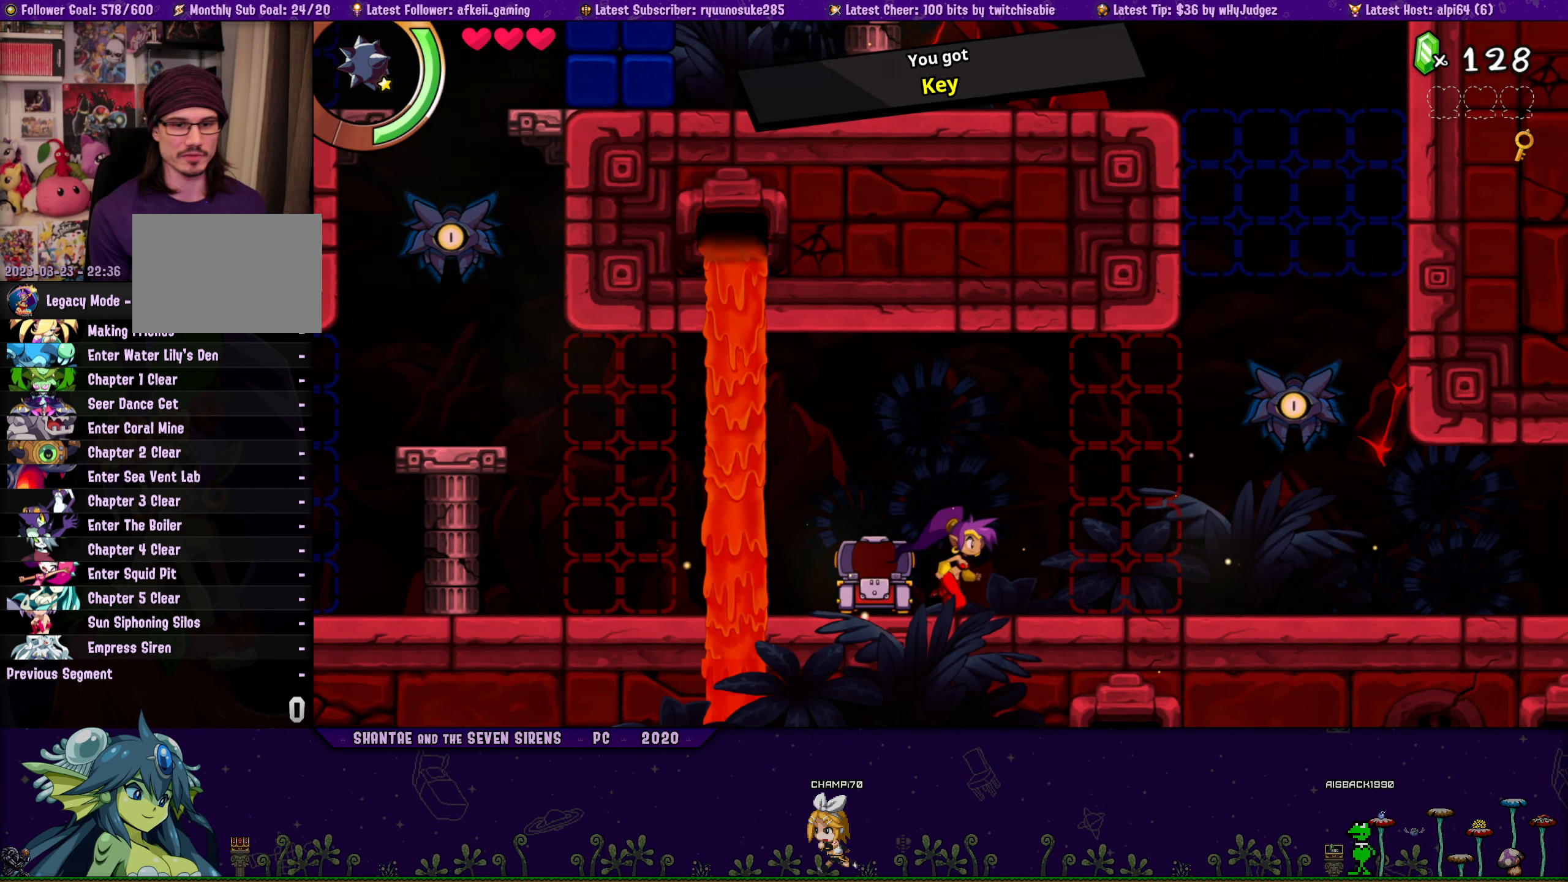
{"buttons": ["DPAD_RIGHT"], "button_events": []}
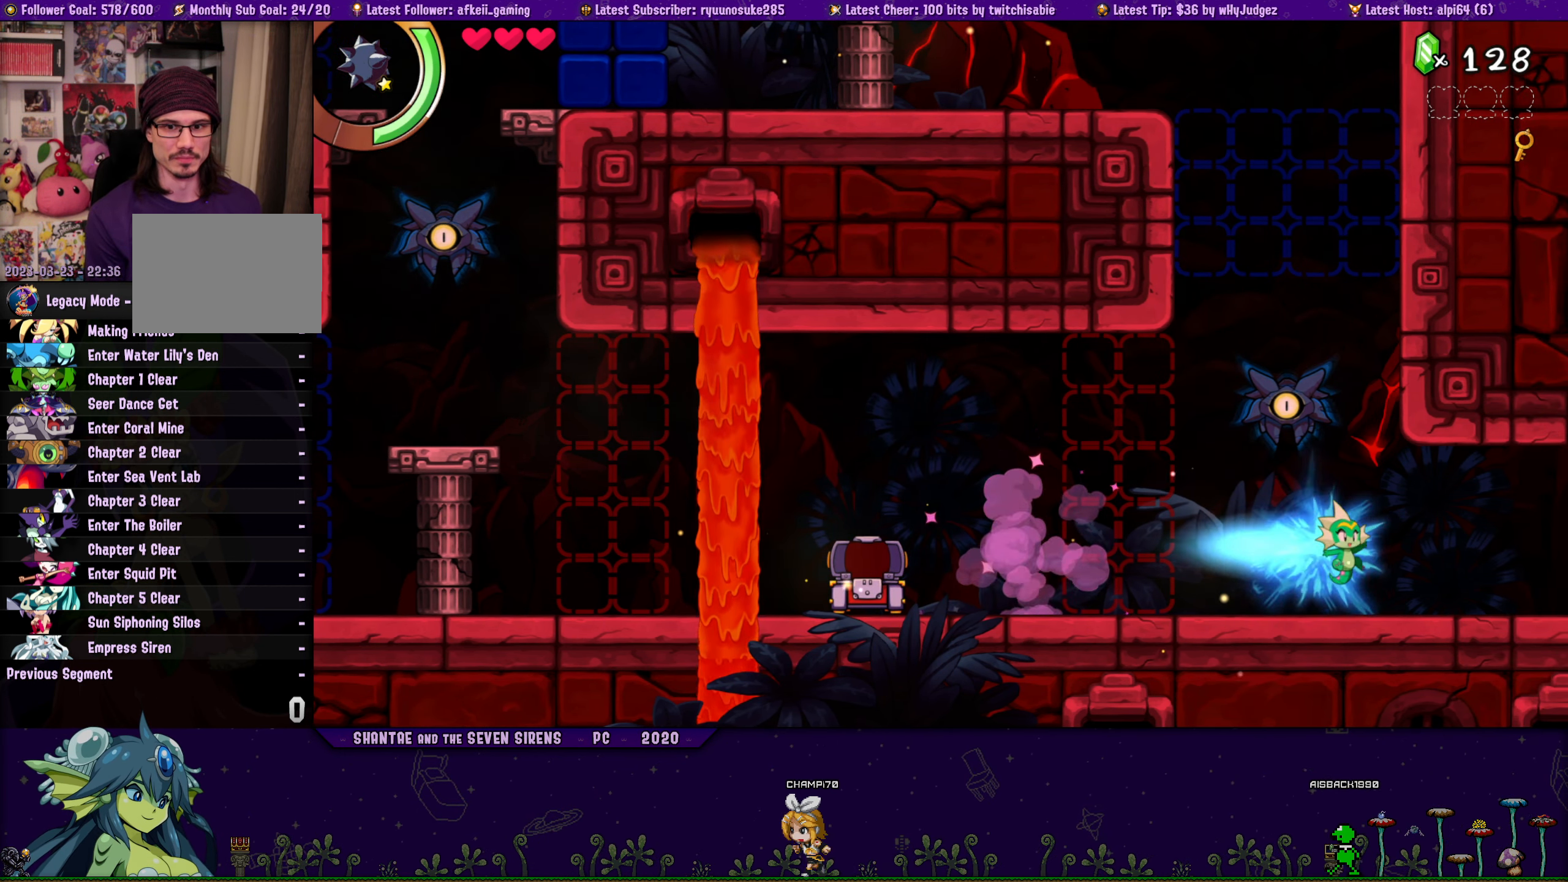
{"buttons": ["DPAD_RIGHT"], "button_events": []}
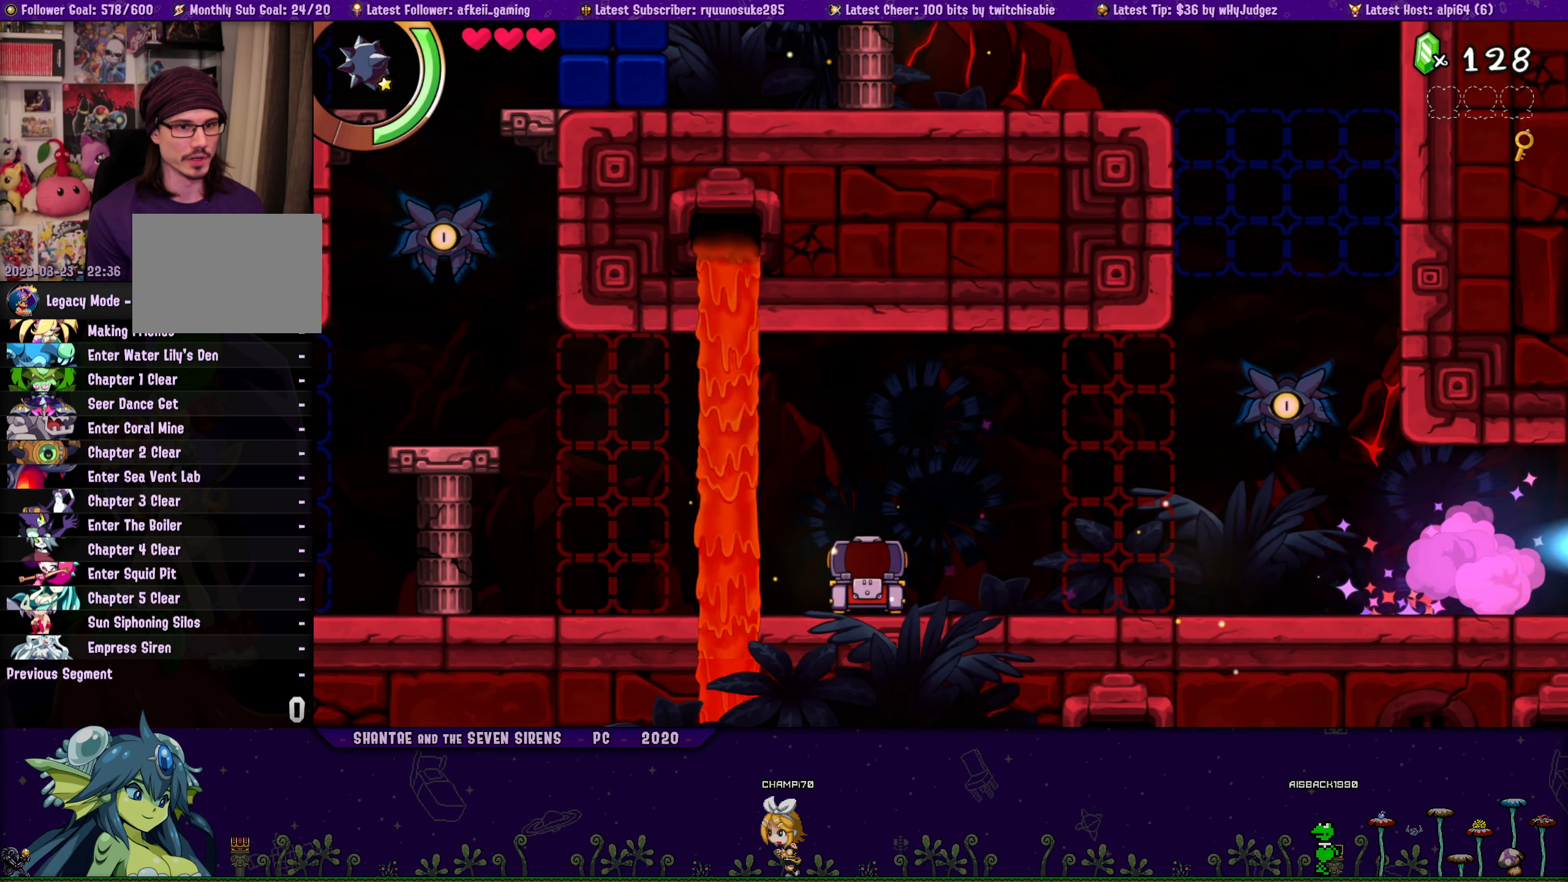
{"buttons": ["SQUARE", "DPAD_RIGHT"], "button_events": [[33, "DPAD_RIGHT", "up"], [184, "DPAD_RIGHT", "down"], [184, "SQUARE", "down"]]}
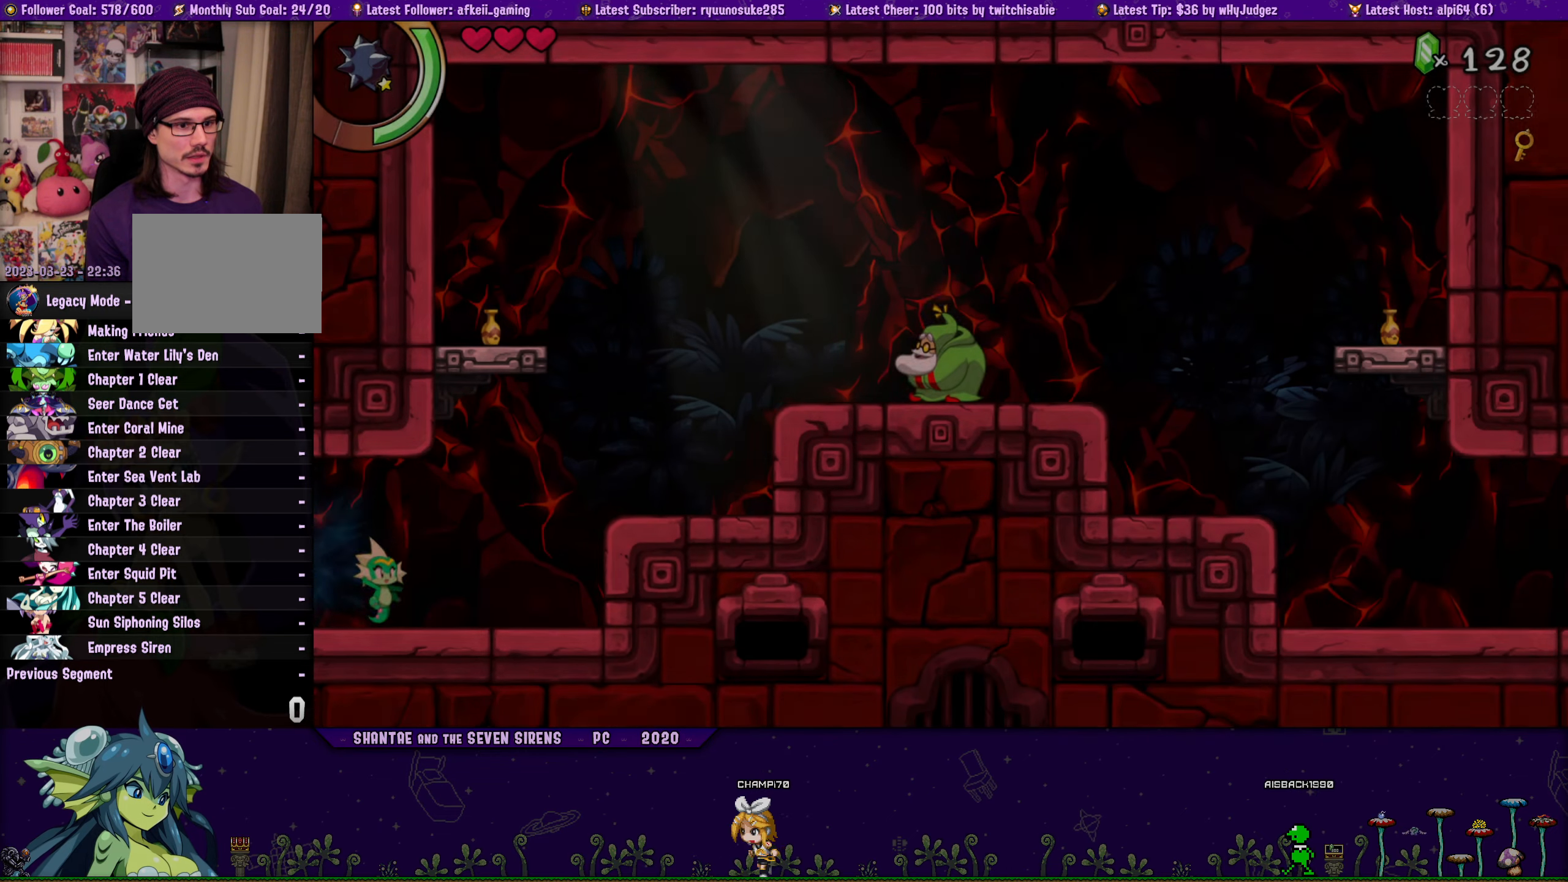
{"buttons": ["CROSS", "SQUARE", "DPAD_RIGHT"], "button_events": [[317, "CROSS", "down"]]}
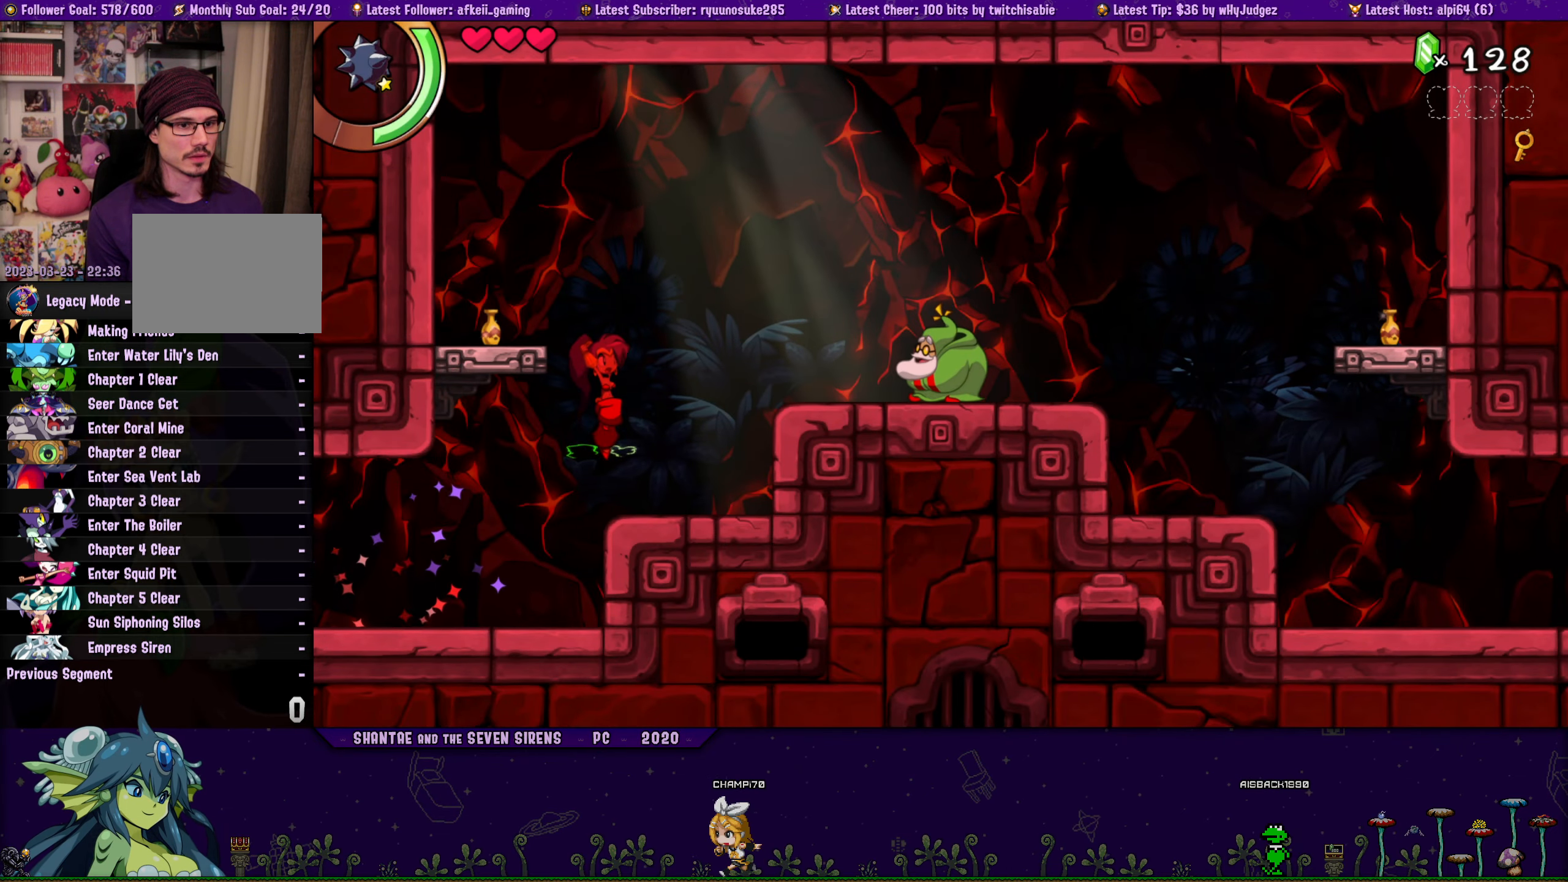
{"buttons": ["SQUARE", "DPAD_RIGHT"], "button_events": [[84, "CROSS", "up"]]}
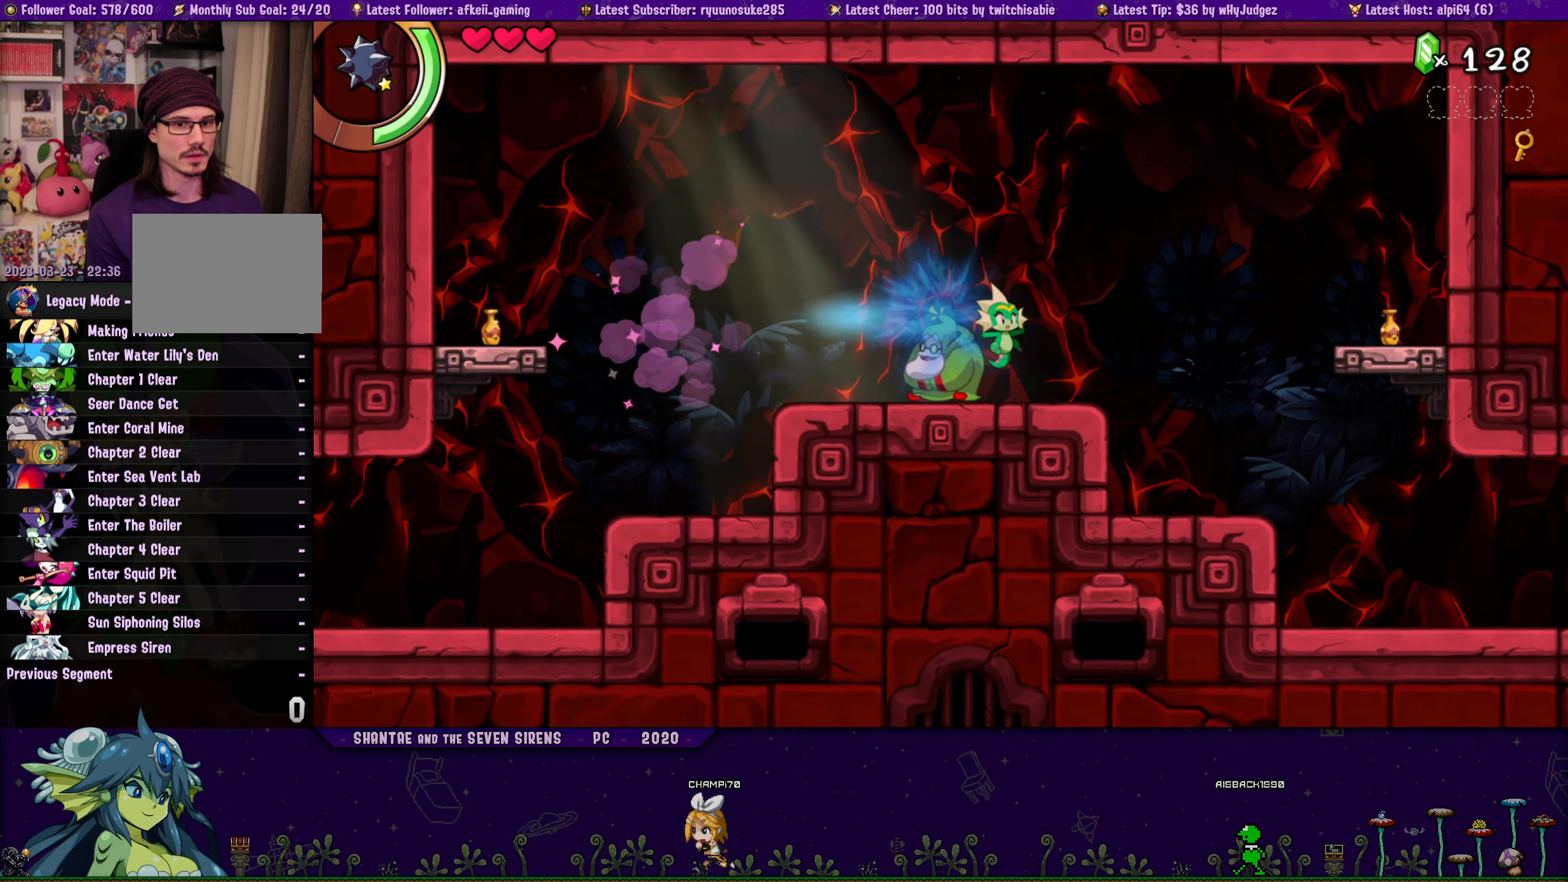
{"buttons": ["SQUARE", "DPAD_RIGHT"], "button_events": []}
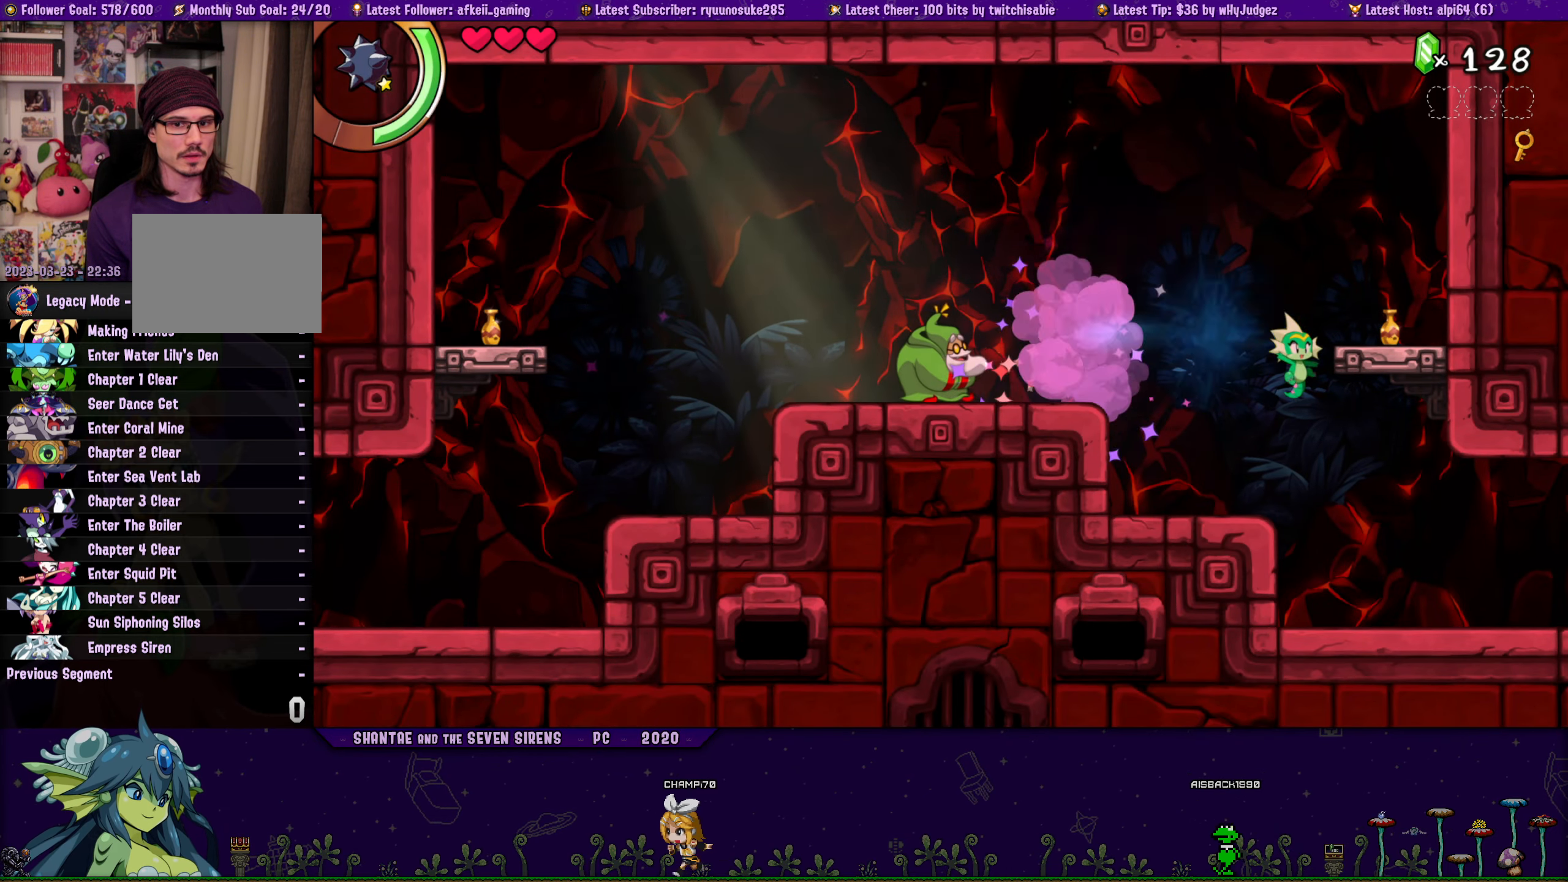
{"buttons": ["SQUARE", "DPAD_RIGHT"], "button_events": []}
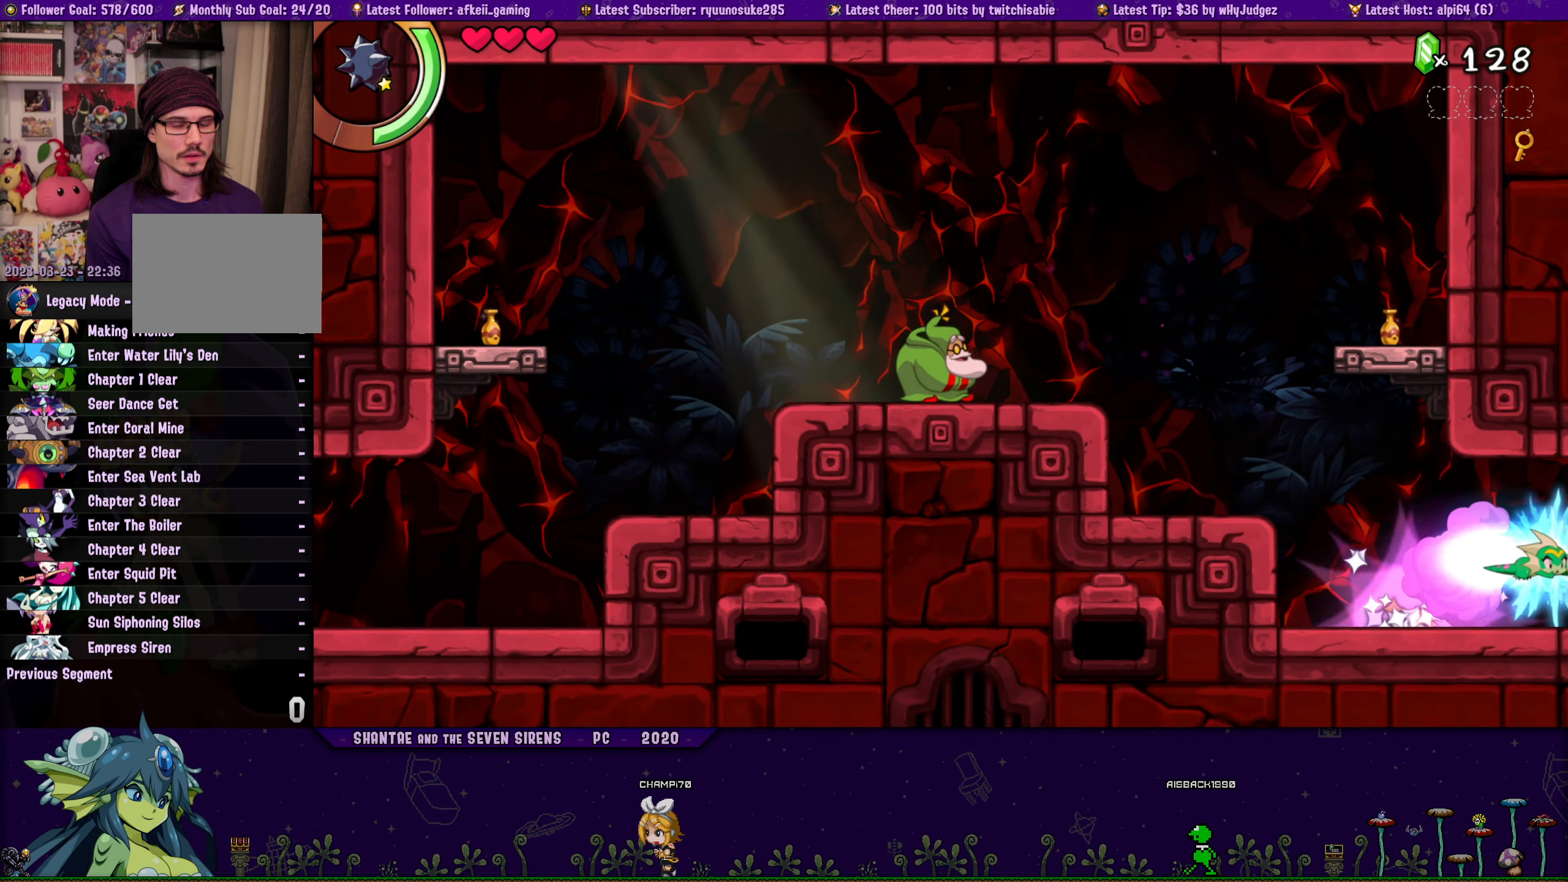
{"buttons": ["SQUARE", "DPAD_RIGHT"], "button_events": [[150, "DPAD_RIGHT", "up"], [284, "DPAD_RIGHT", "down"]]}